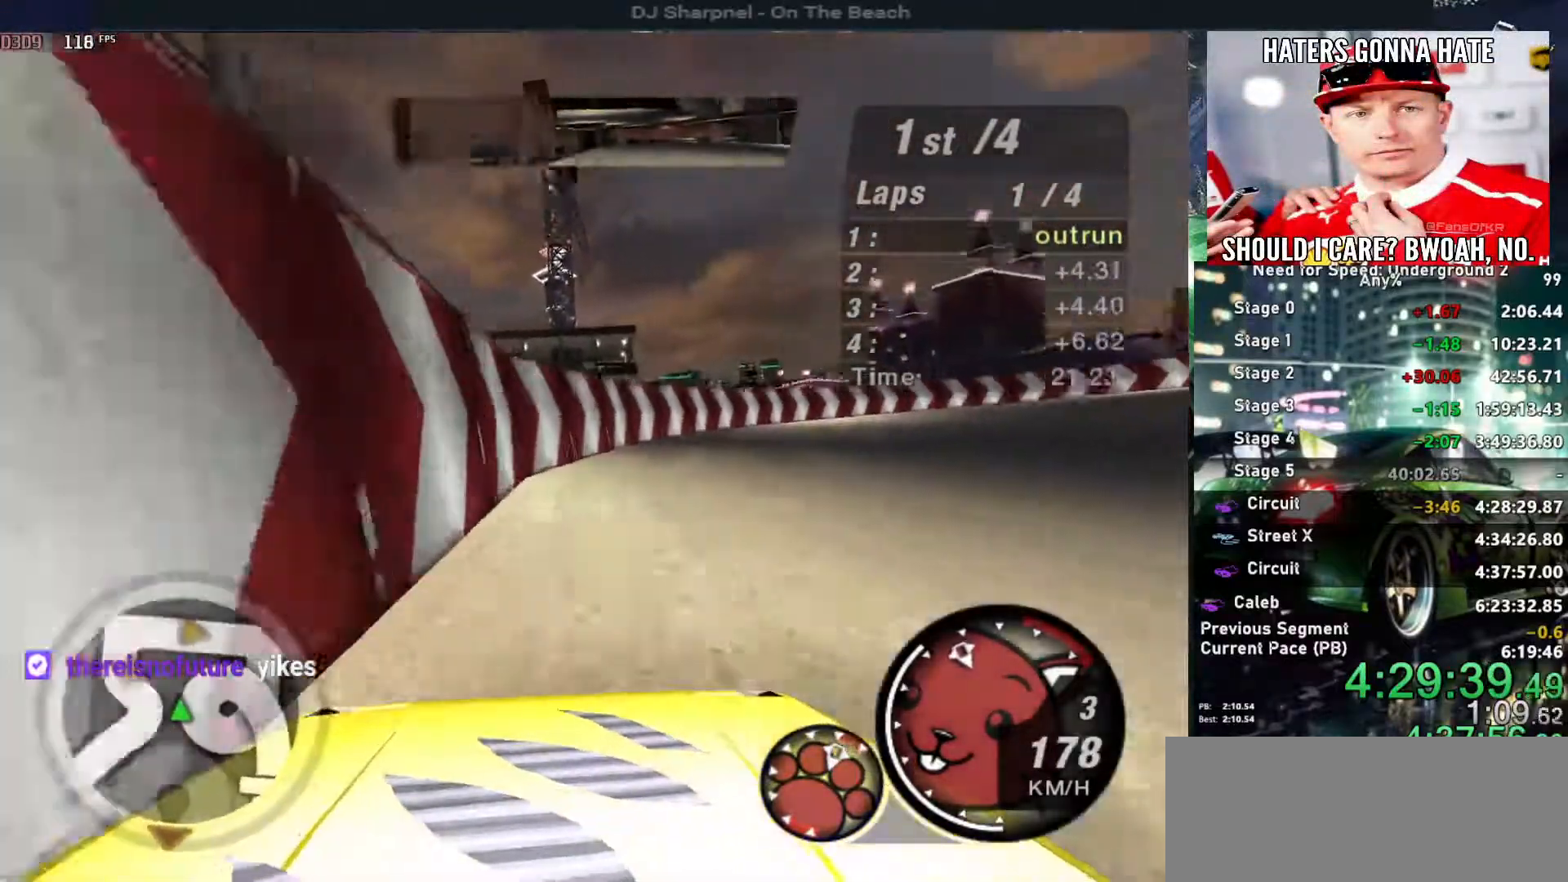
Gameplay with keyboard; each line is a JSON object with the keys held at the frame after it. "events" lists presses ("down") and releases ("up") of "alt", "ctrl", "down", "escape", "left", "r", "return", "right", "shift", "space", "super", "t", "tab", "u" and "up" between this image and that frame as [ms after this image, input, new state], when the widget could be followed in between. No other keys are recorded. Mouse input is not recorded.
{"keys": ["right", "up"], "events": []}
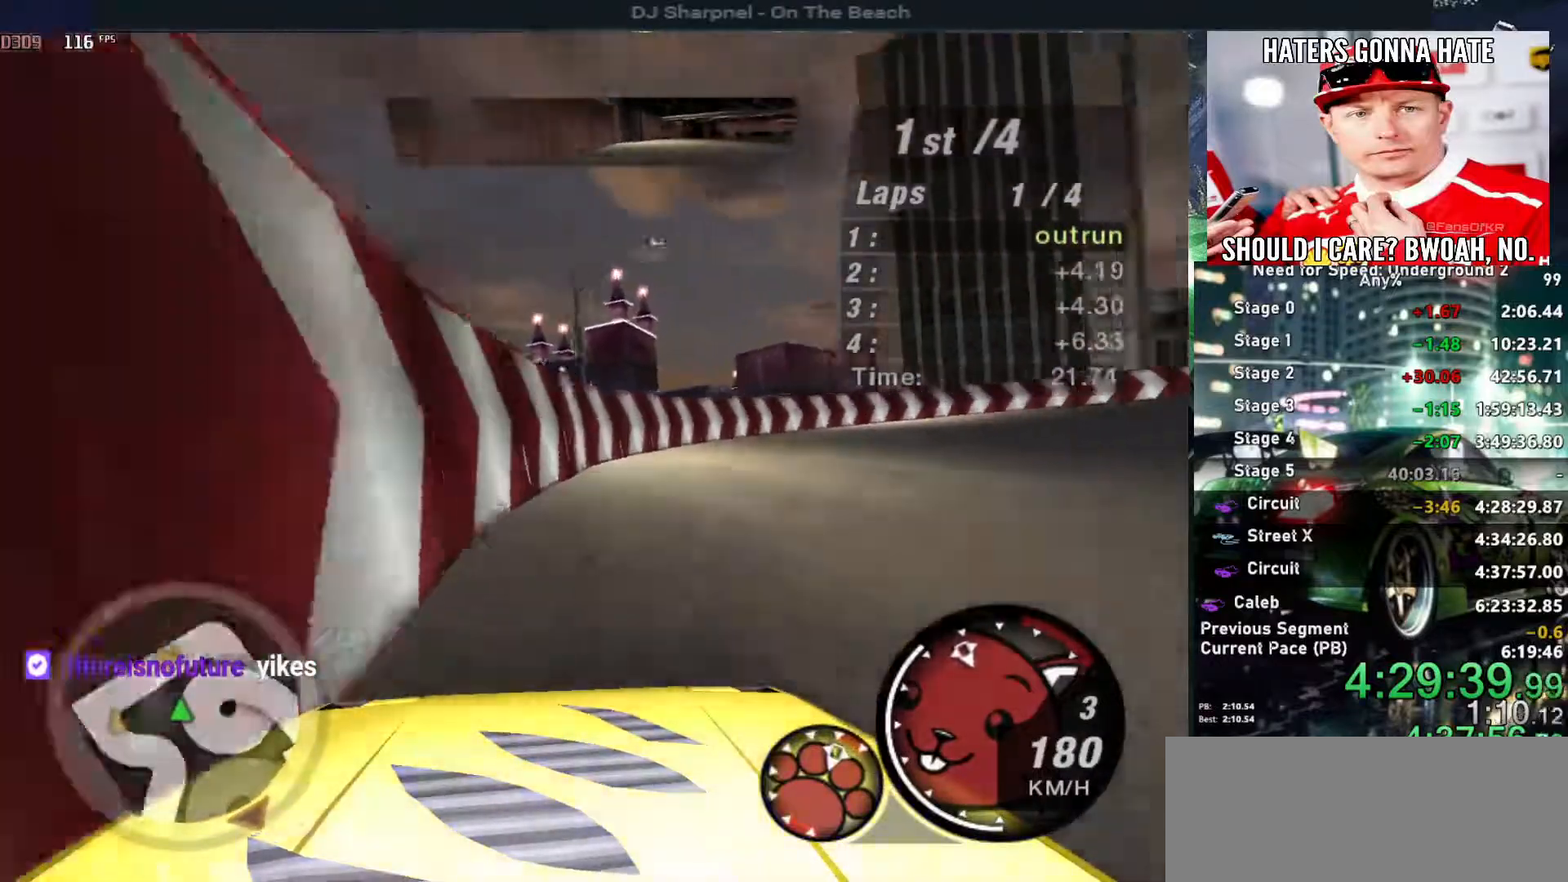
{"keys": ["right", "up"], "events": []}
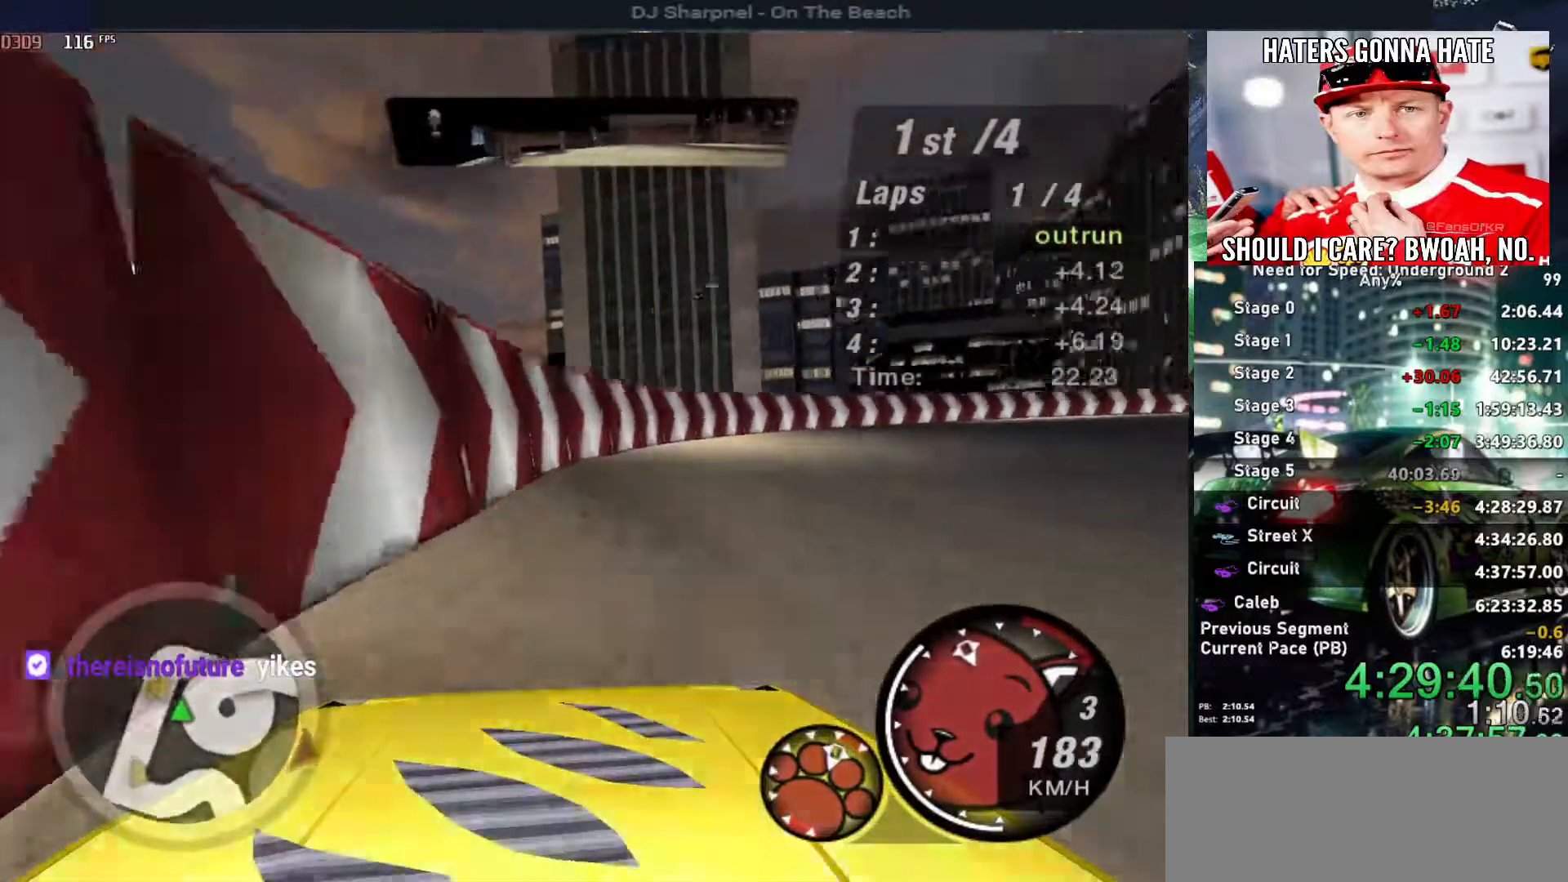
{"keys": ["right", "up"], "events": []}
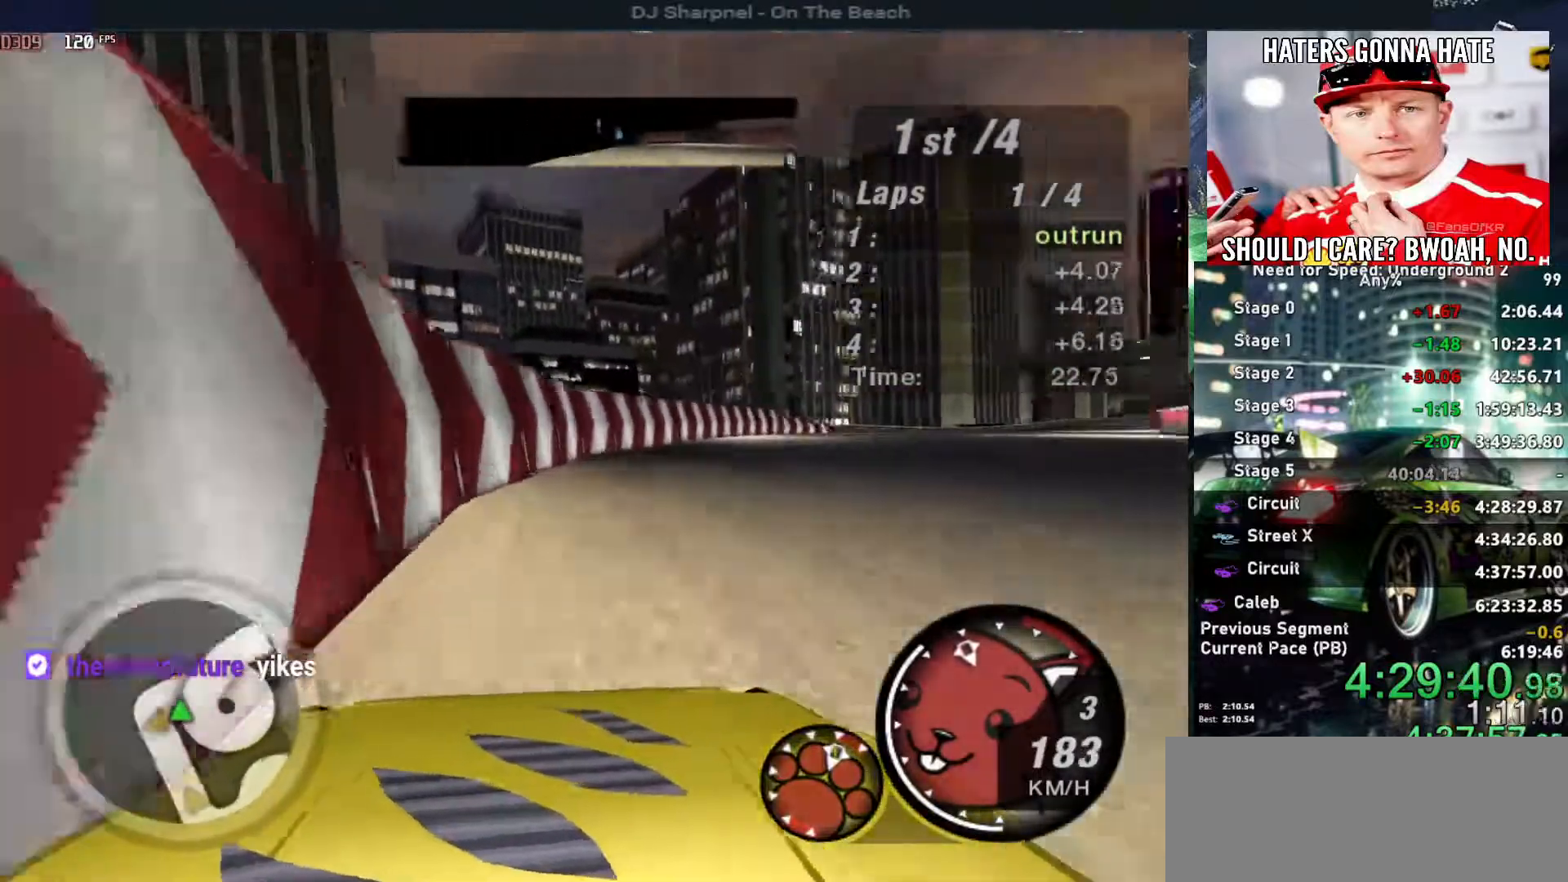
{"keys": ["right", "up"], "events": []}
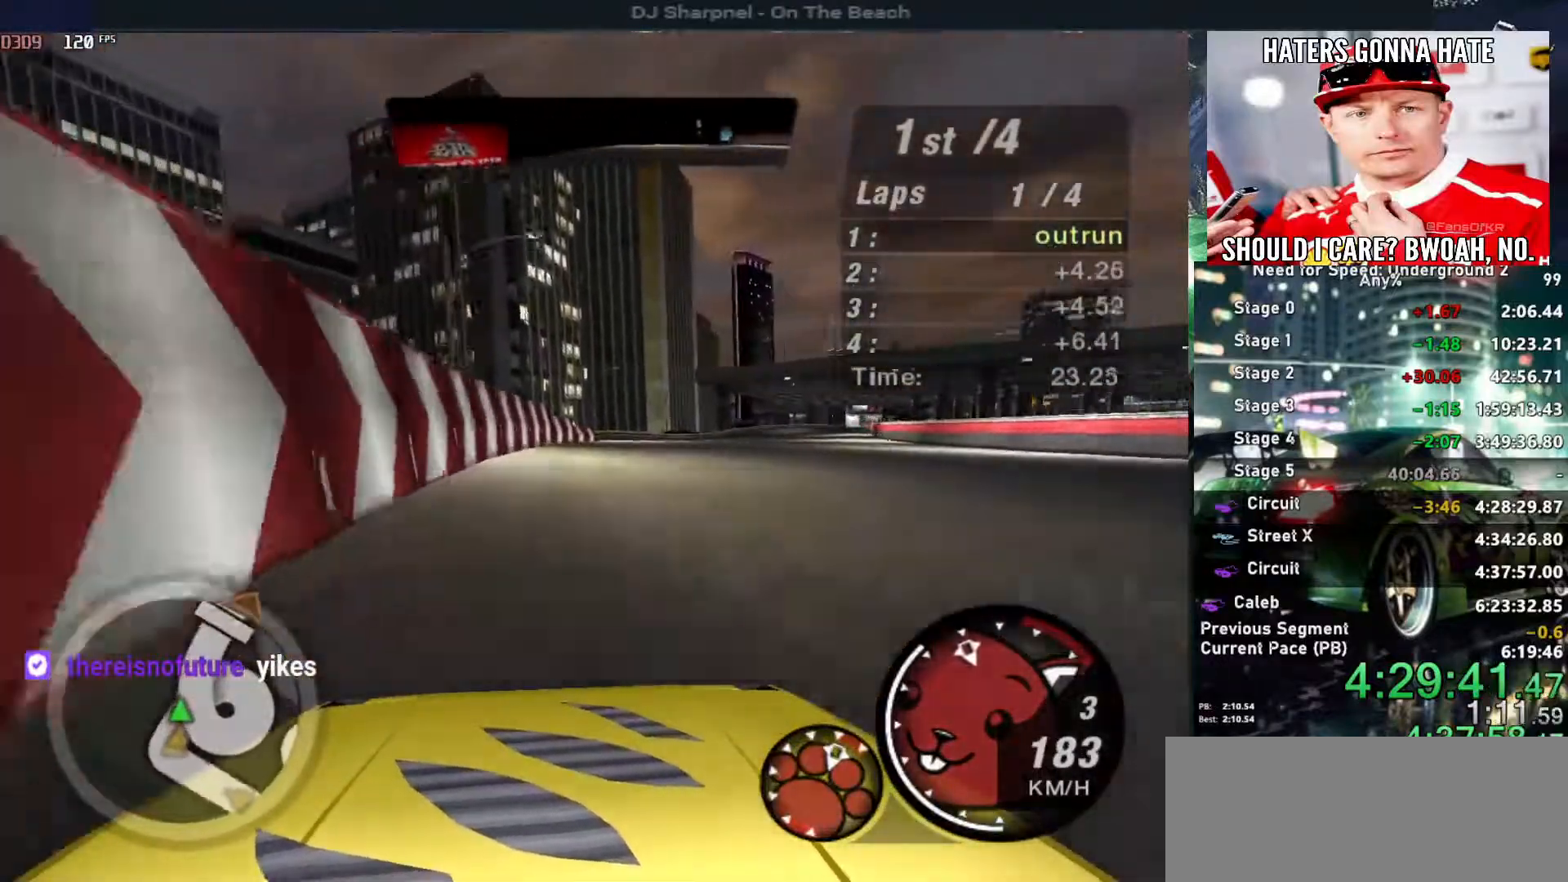
{"keys": ["up"], "events": [[33, "right", "up"], [133, "right", "down"], [283, "right", "up"]]}
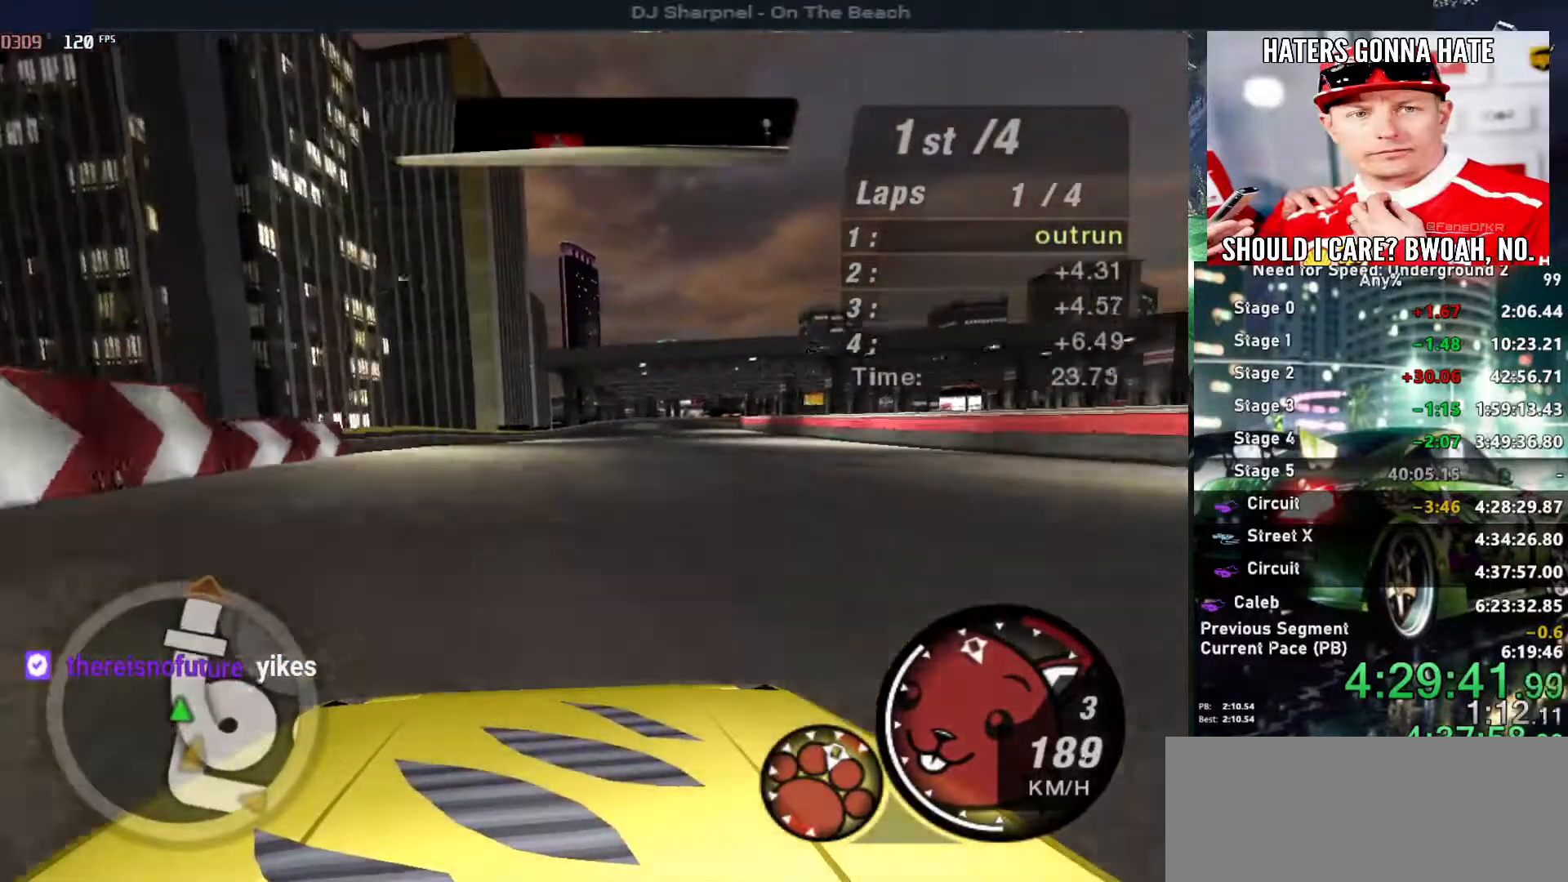
{"keys": ["up"], "events": []}
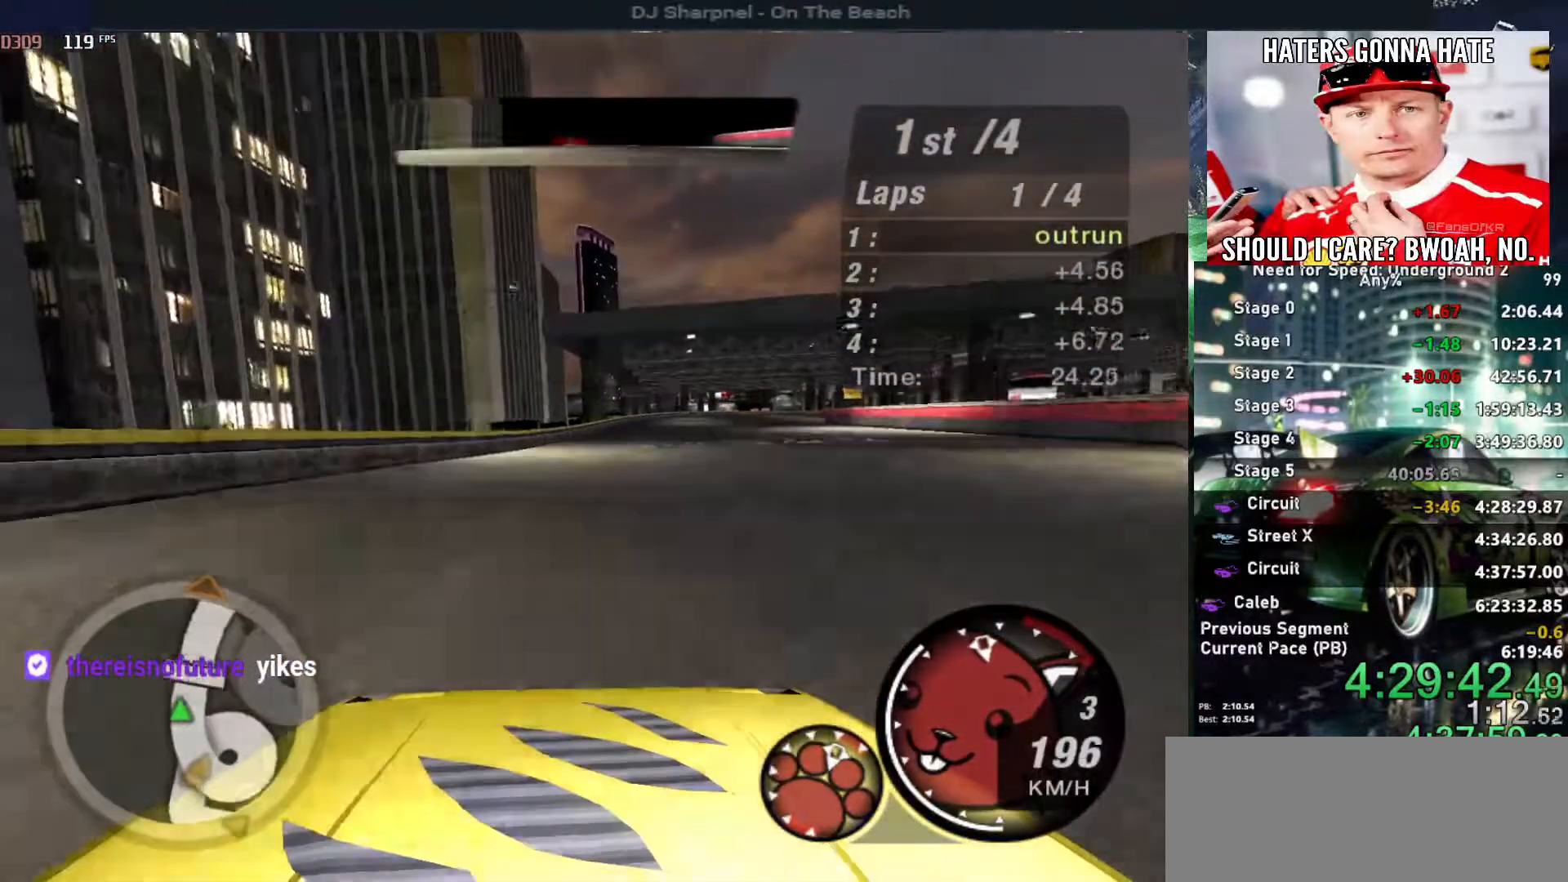
{"keys": ["right", "up"], "events": [[133, "right", "down"], [266, "right", "up"], [500, "right", "down"]]}
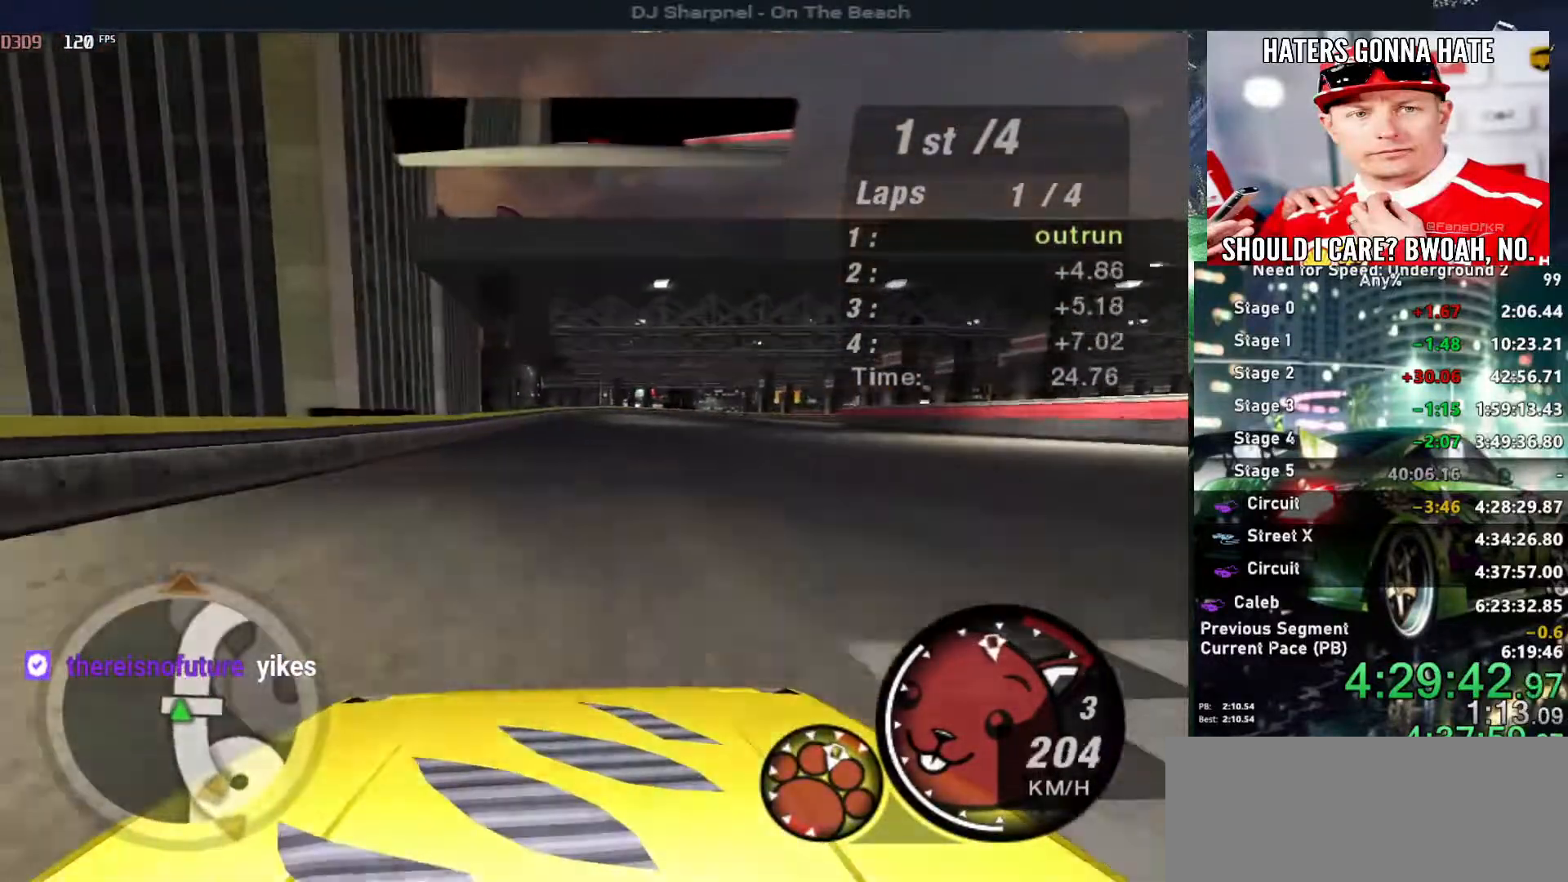
{"keys": ["up"], "events": [[133, "right", "up"], [233, "right", "down"], [416, "right", "up"]]}
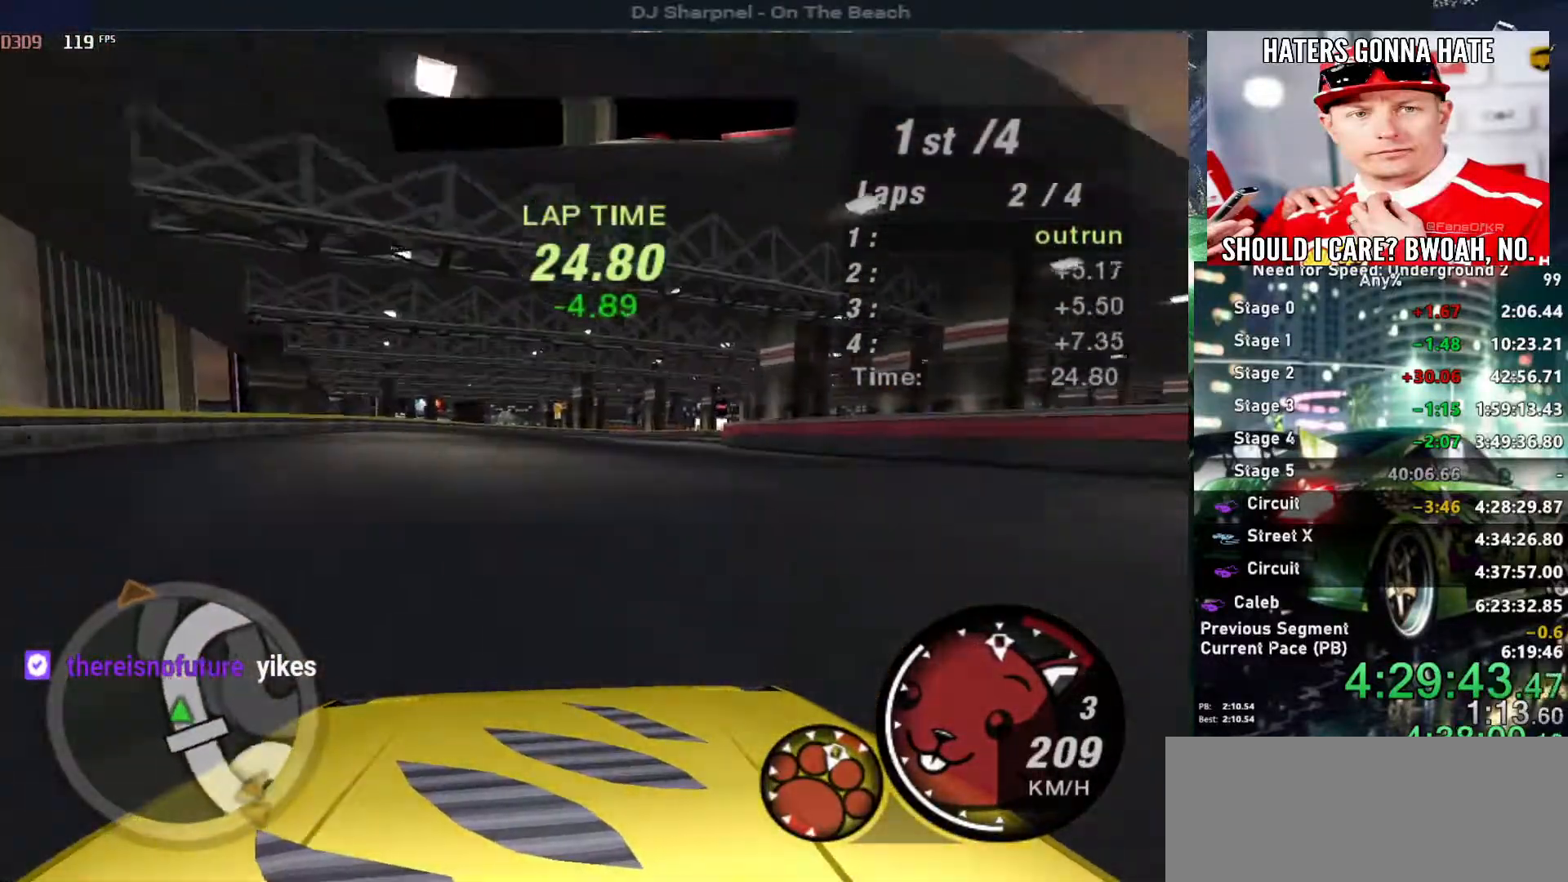
{"keys": ["up"], "events": [[16, "right", "down"], [200, "right", "up"], [333, "right", "down"], [483, "right", "up"]]}
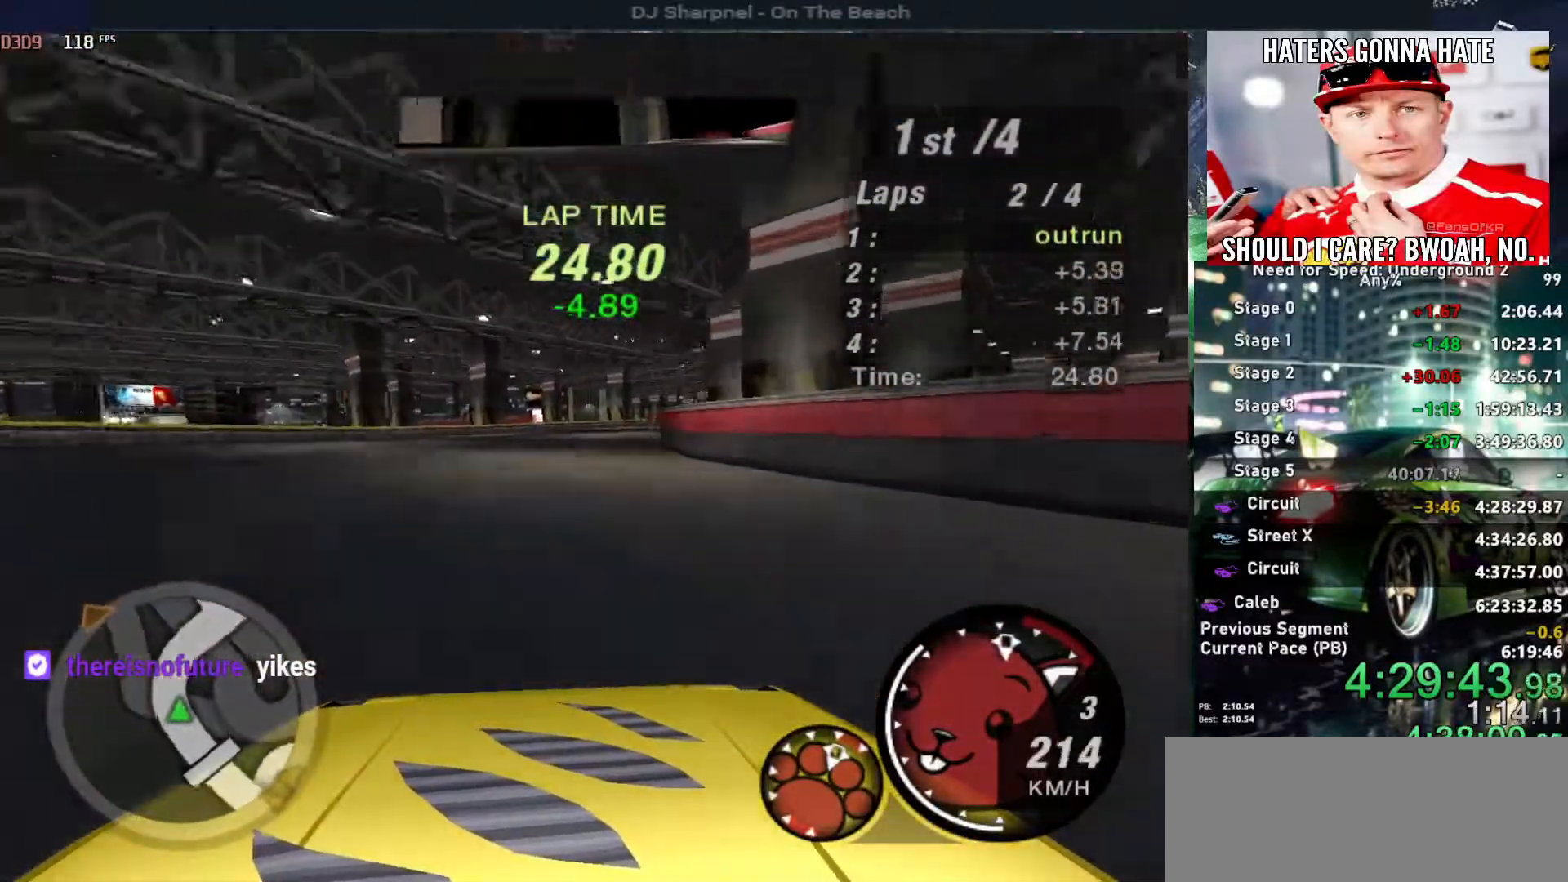
{"keys": ["up"], "events": [[66, "right", "down"], [216, "right", "up"], [350, "right", "down"], [450, "right", "up"]]}
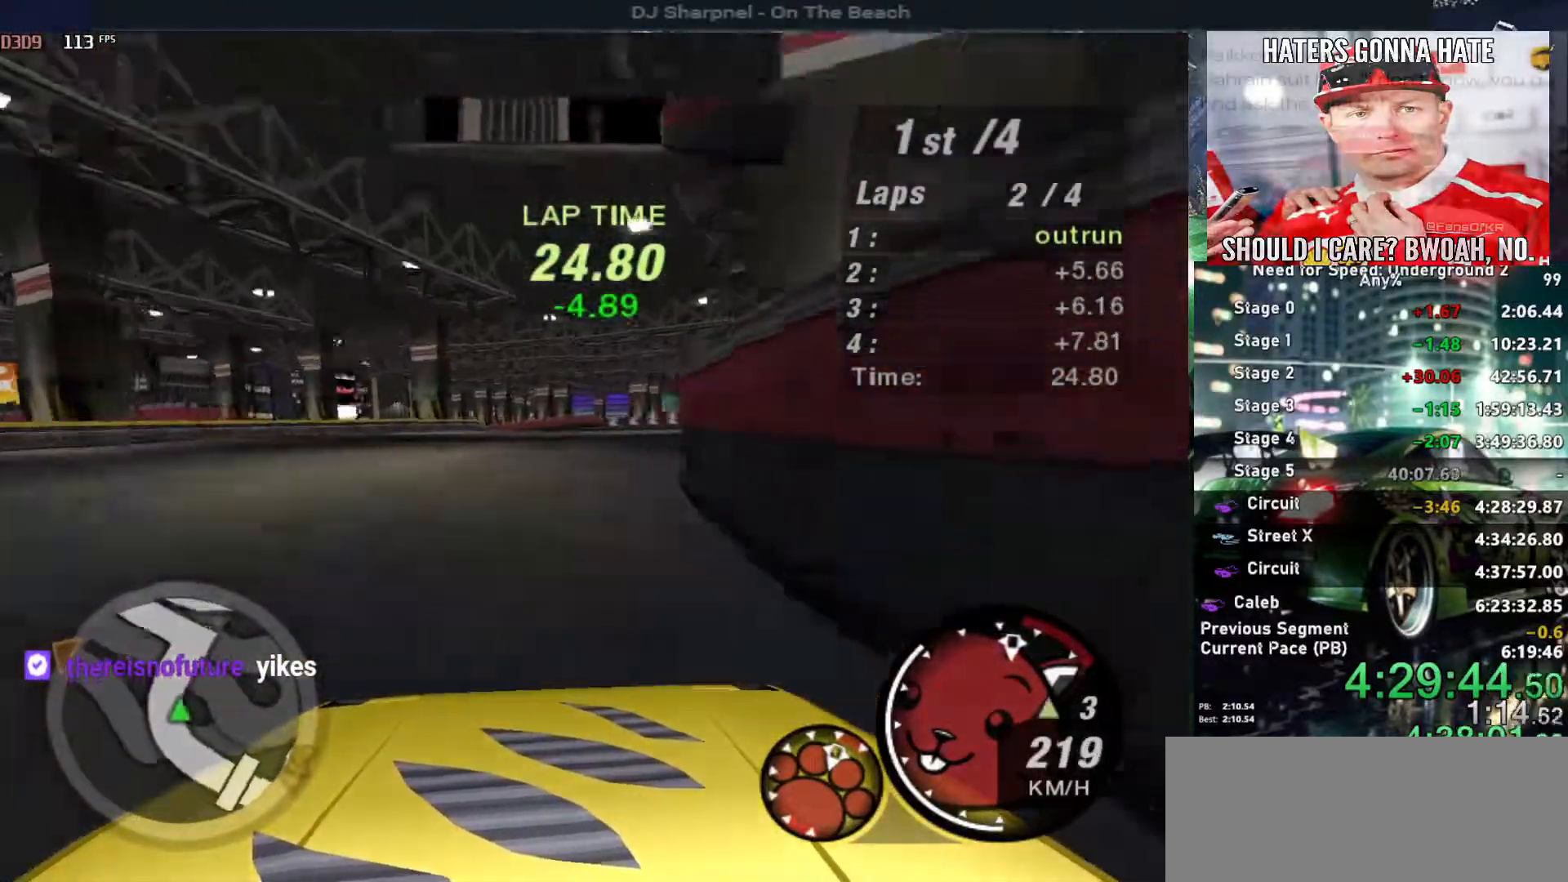
{"keys": ["left", "up"], "events": [[283, "left", "down"]]}
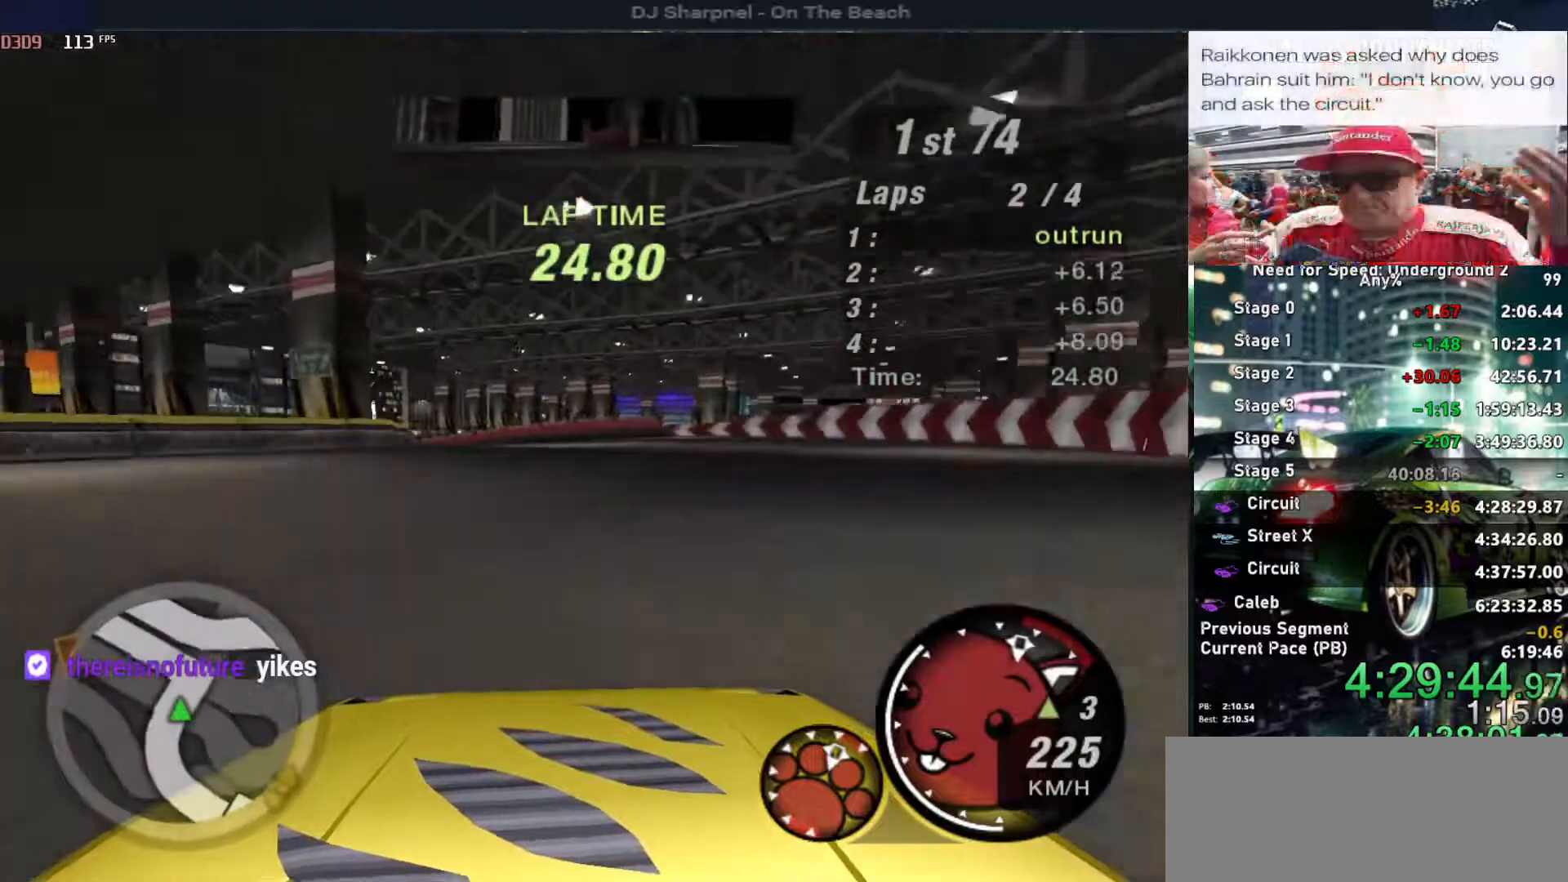
{"keys": ["left", "up"], "events": [[250, "up", "up"], [433, "up", "down"]]}
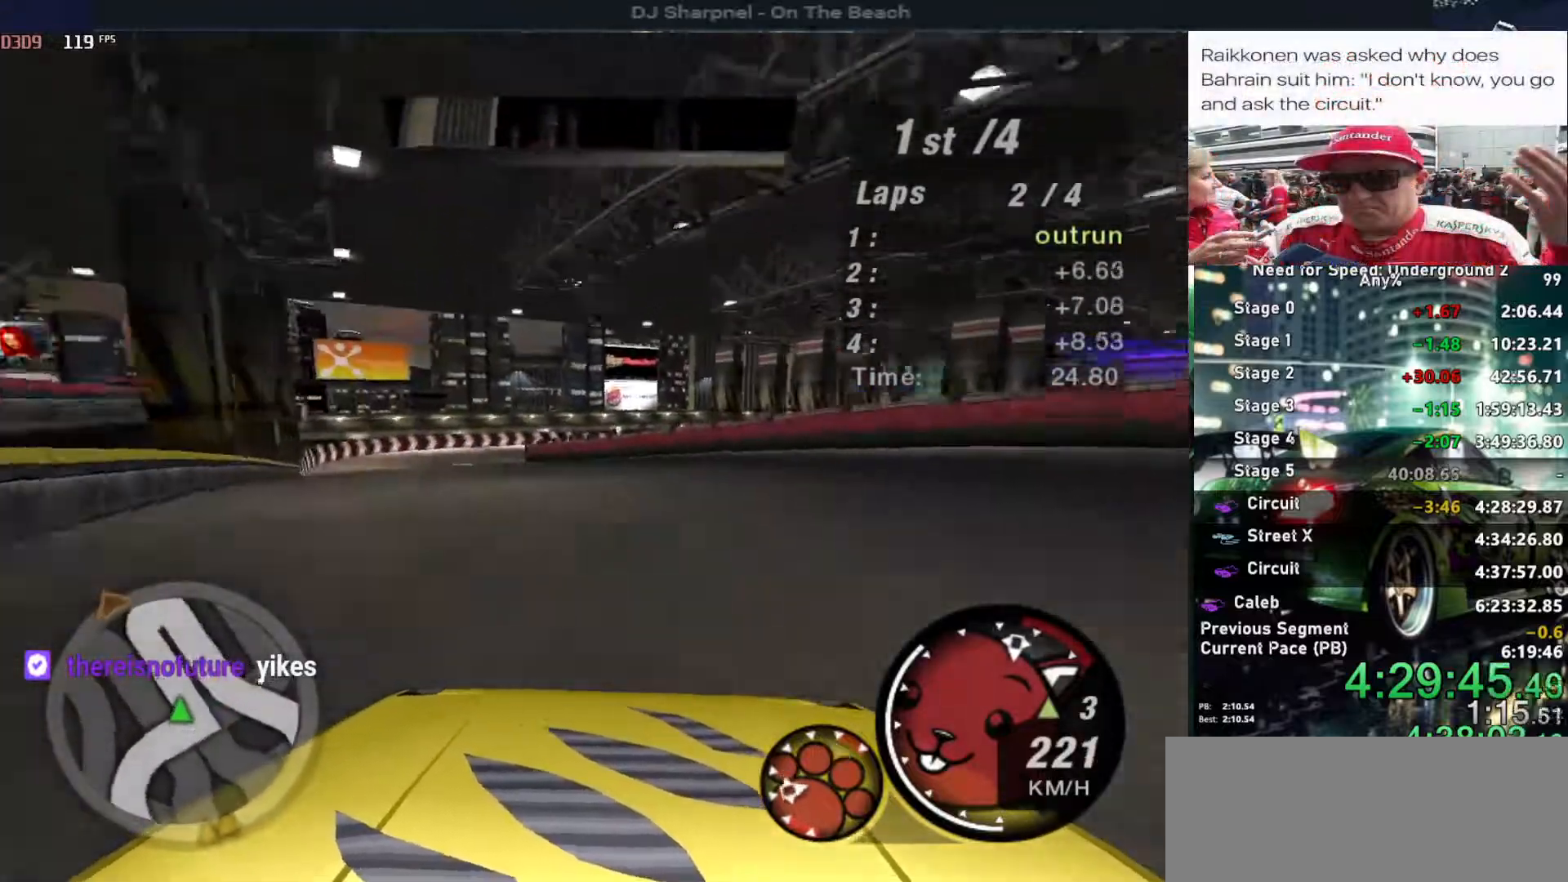
{"keys": ["left", "up"], "events": []}
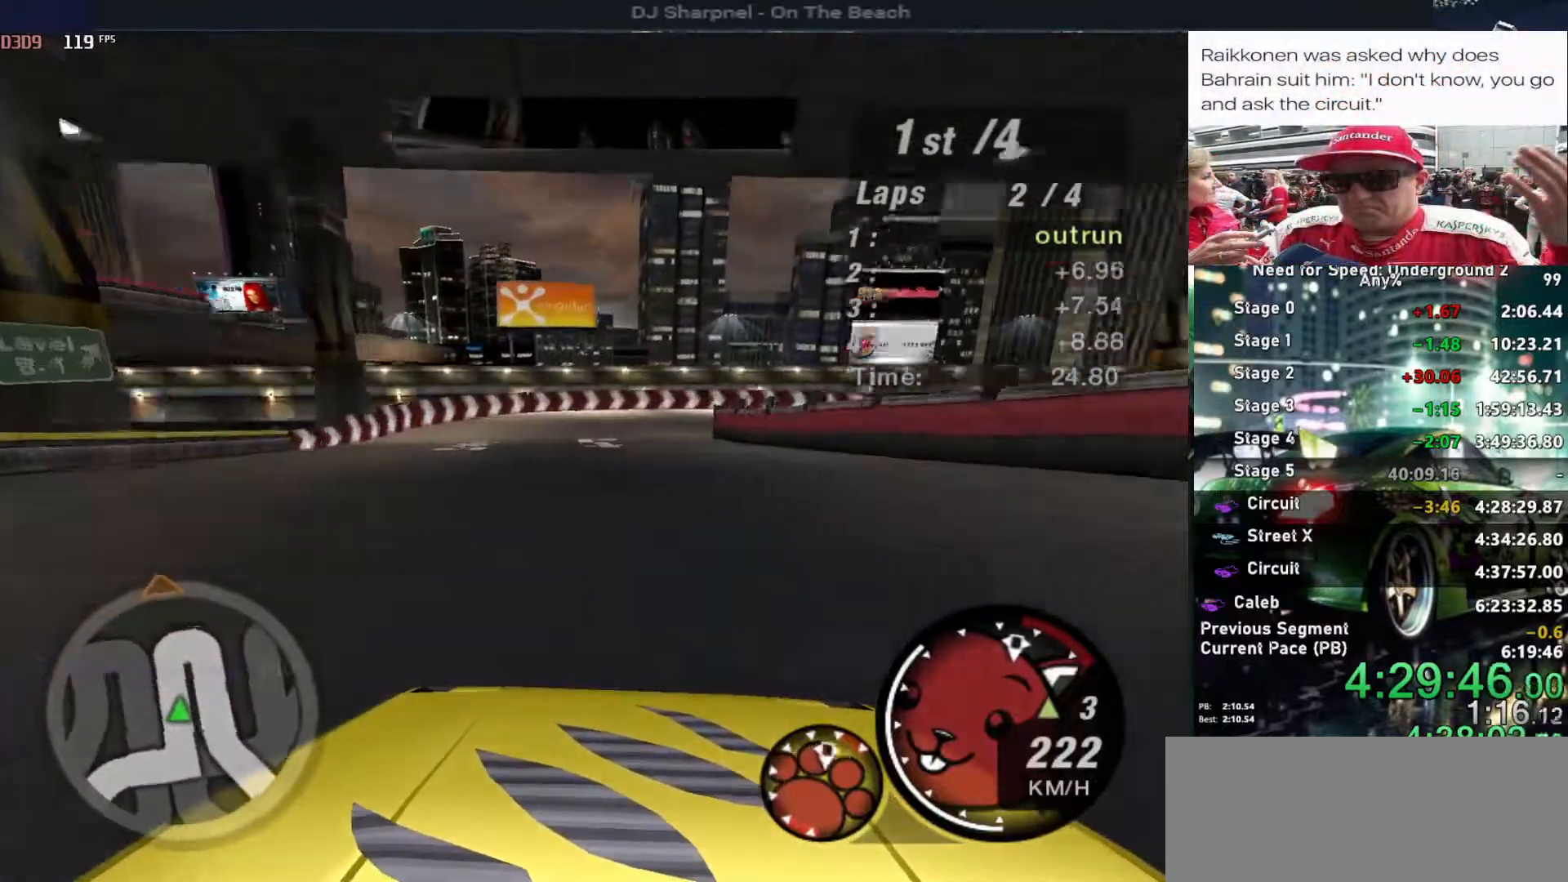
{"keys": ["right", "up"], "events": [[466, "left", "up"], [466, "right", "down"]]}
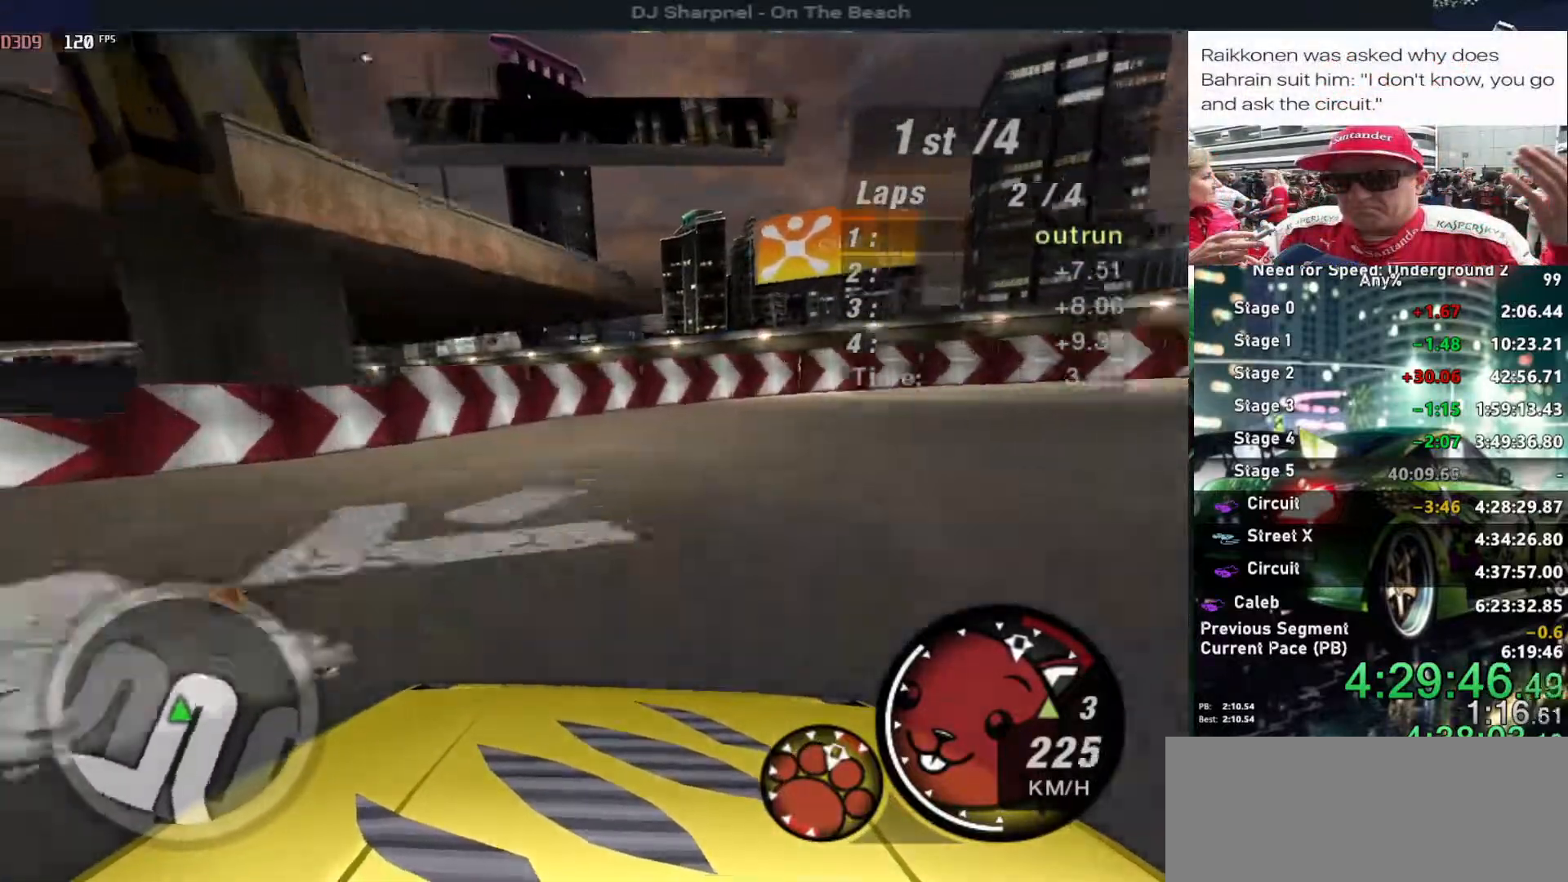
{"keys": ["right", "up"], "events": []}
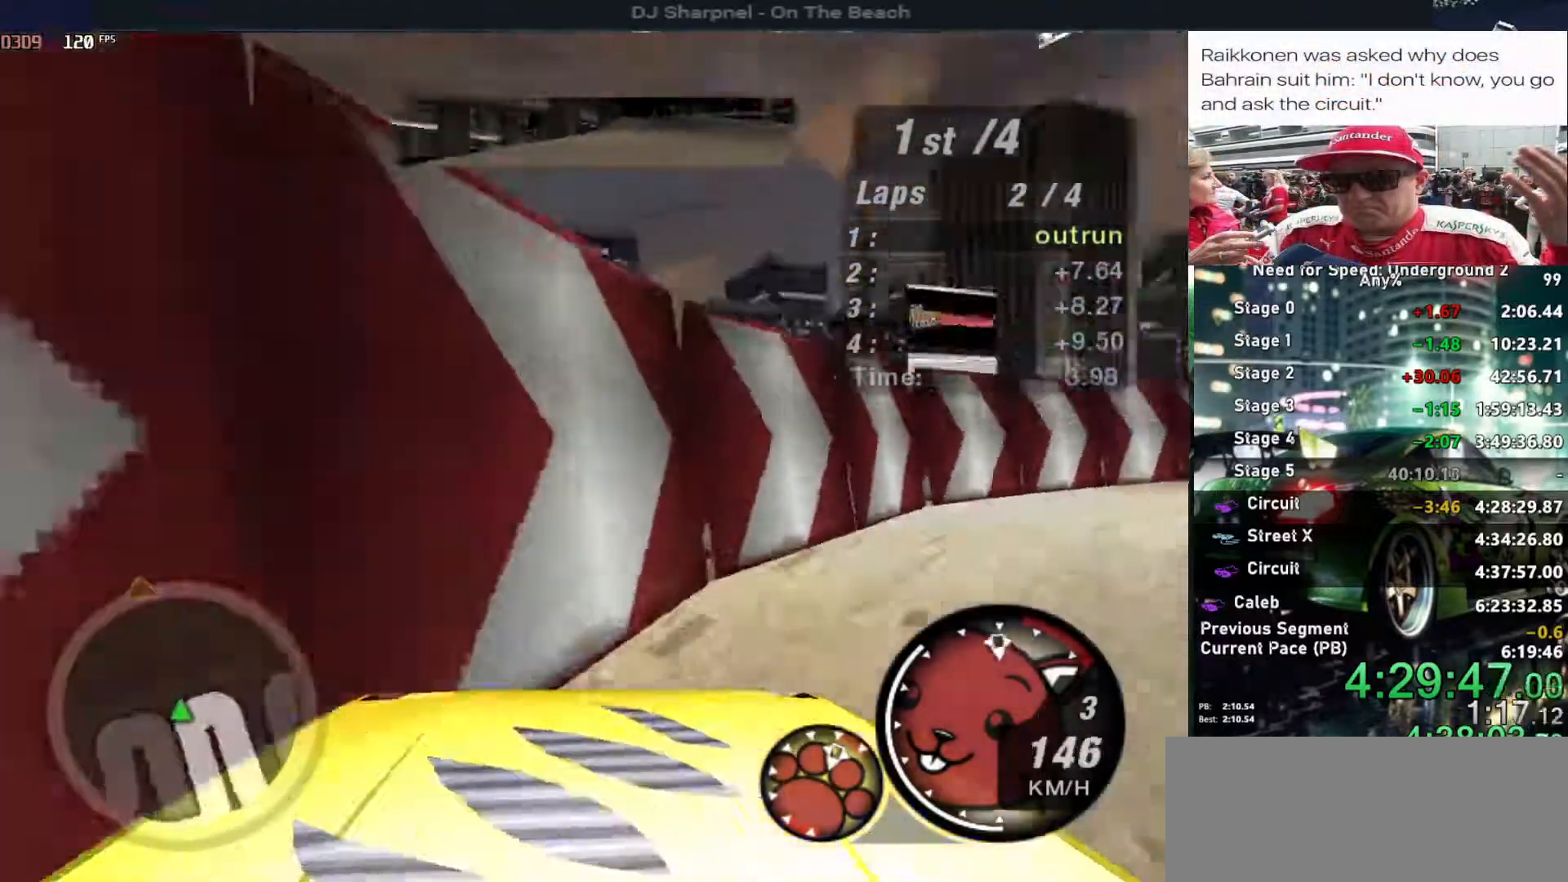
{"keys": ["ctrl", "right", "up"], "events": [[450, "ctrl", "down"]]}
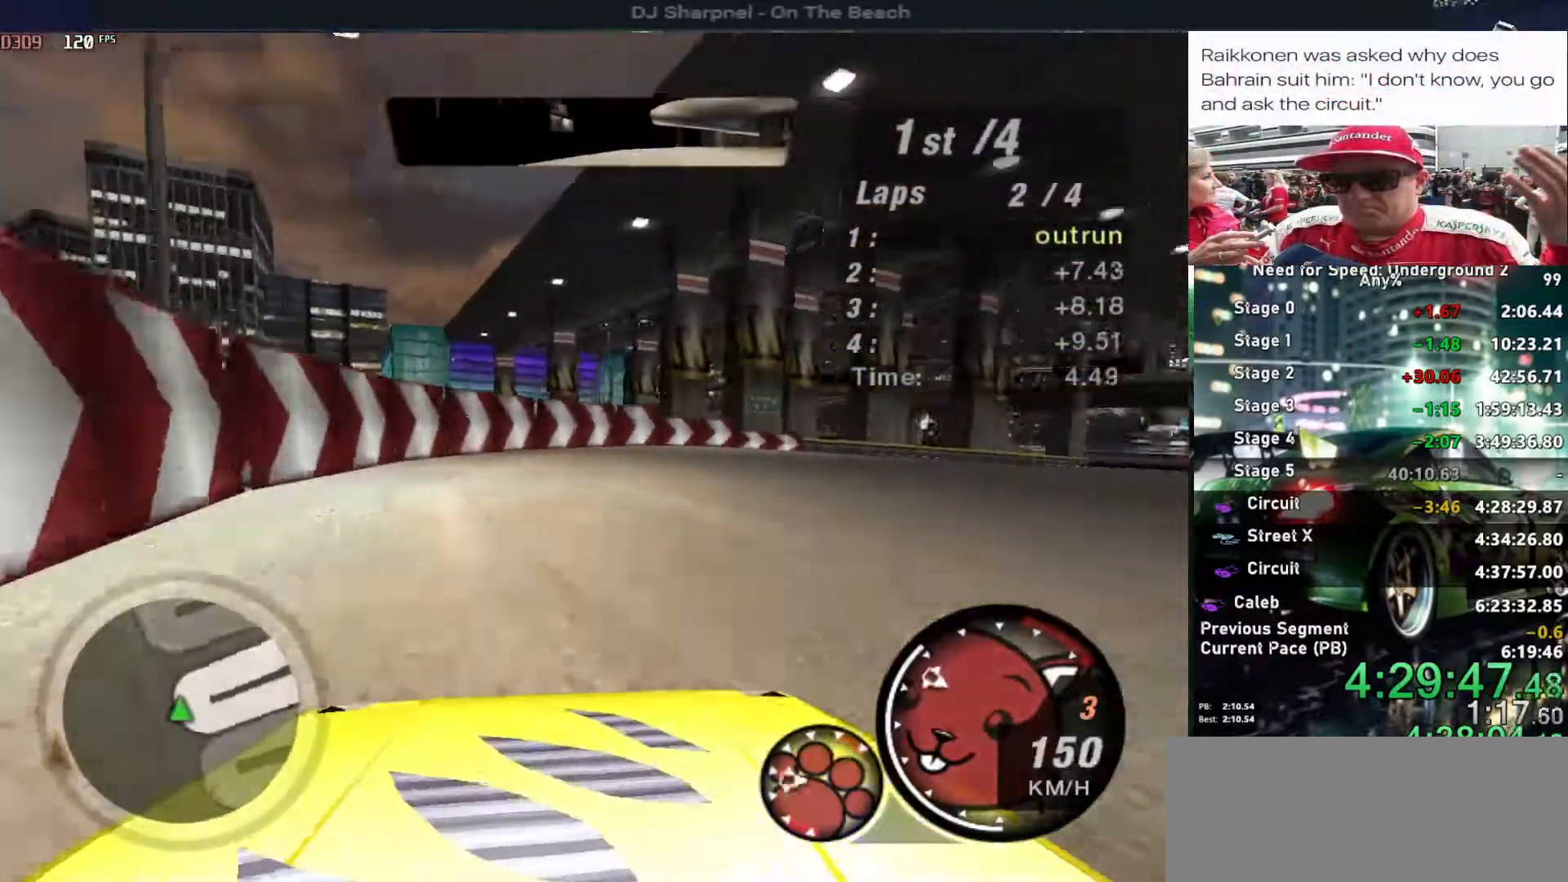
{"keys": ["right", "up"], "events": [[50, "ctrl", "up"], [316, "right", "up"], [466, "right", "down"]]}
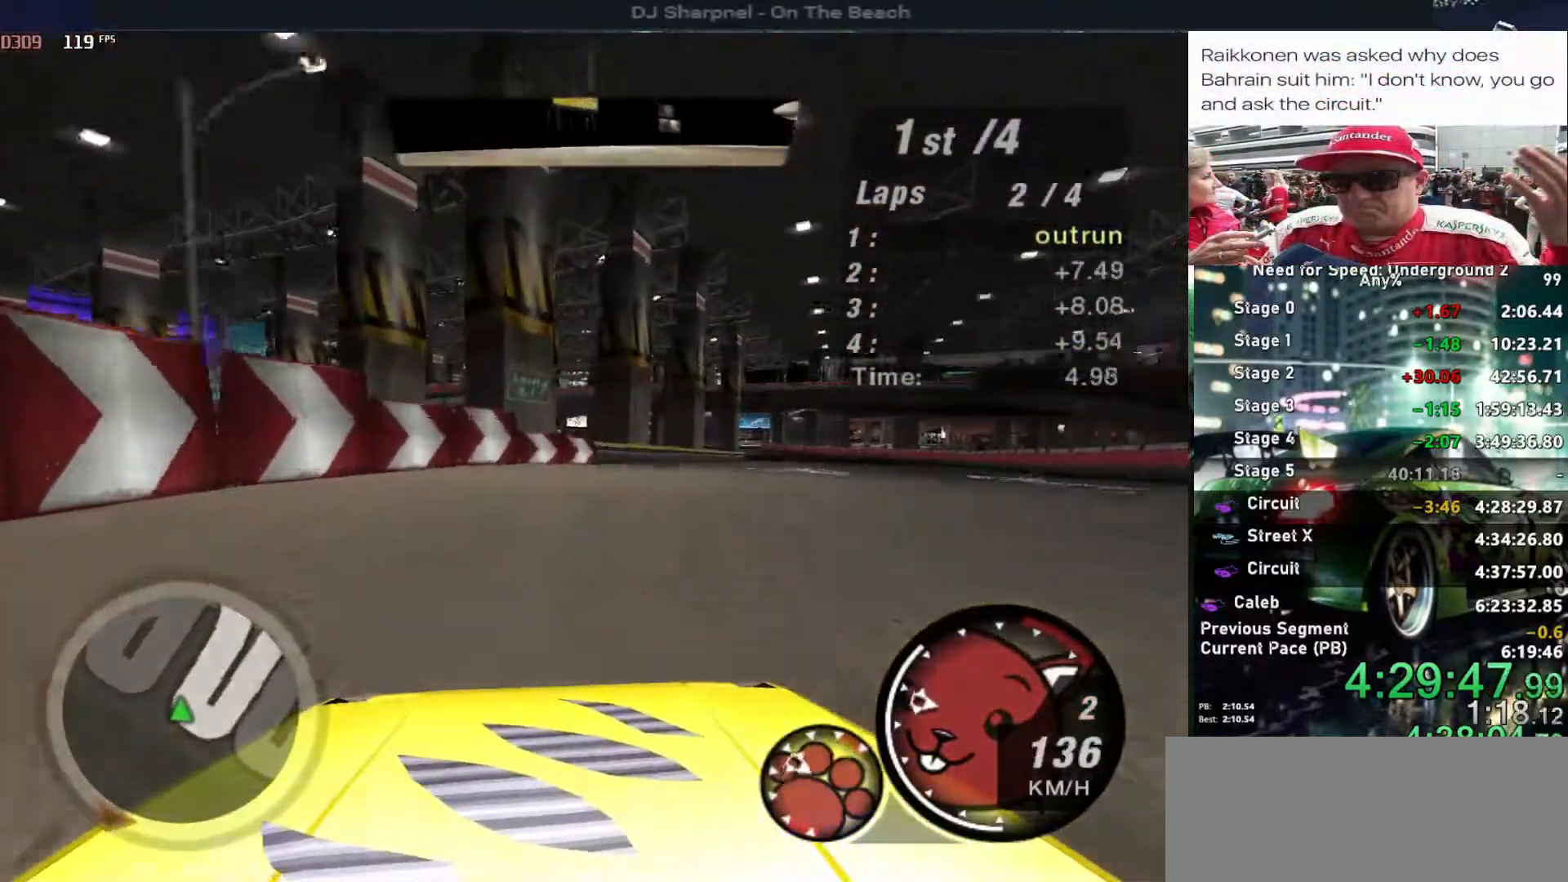
{"keys": ["right", "up"], "events": [[233, "right", "up"], [433, "right", "down"]]}
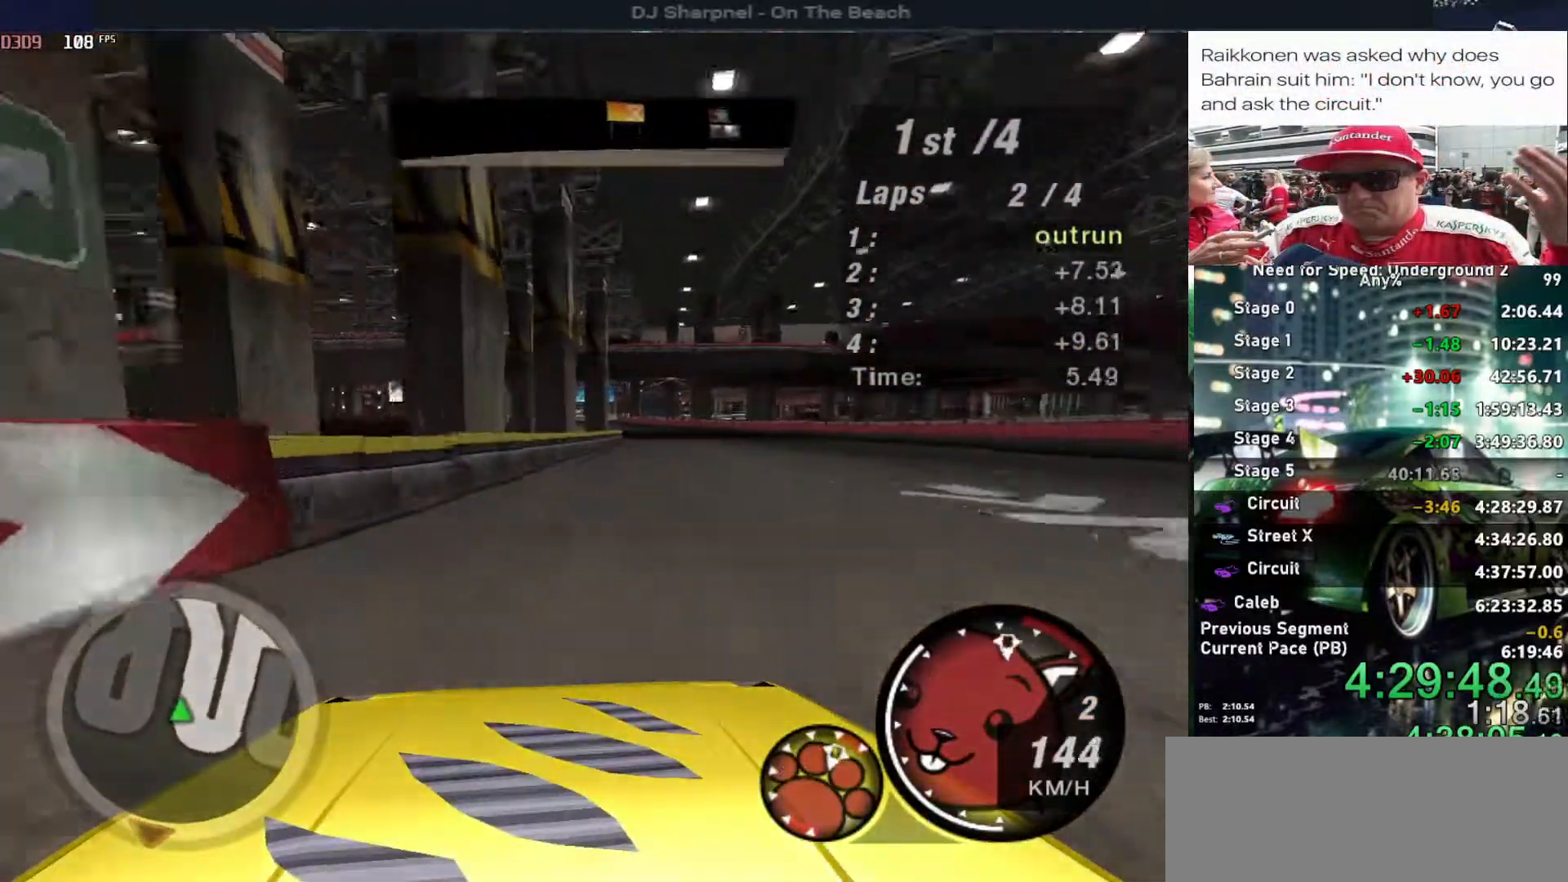
{"keys": ["up"], "events": [[16, "right", "up"], [300, "right", "down"], [400, "right", "up"]]}
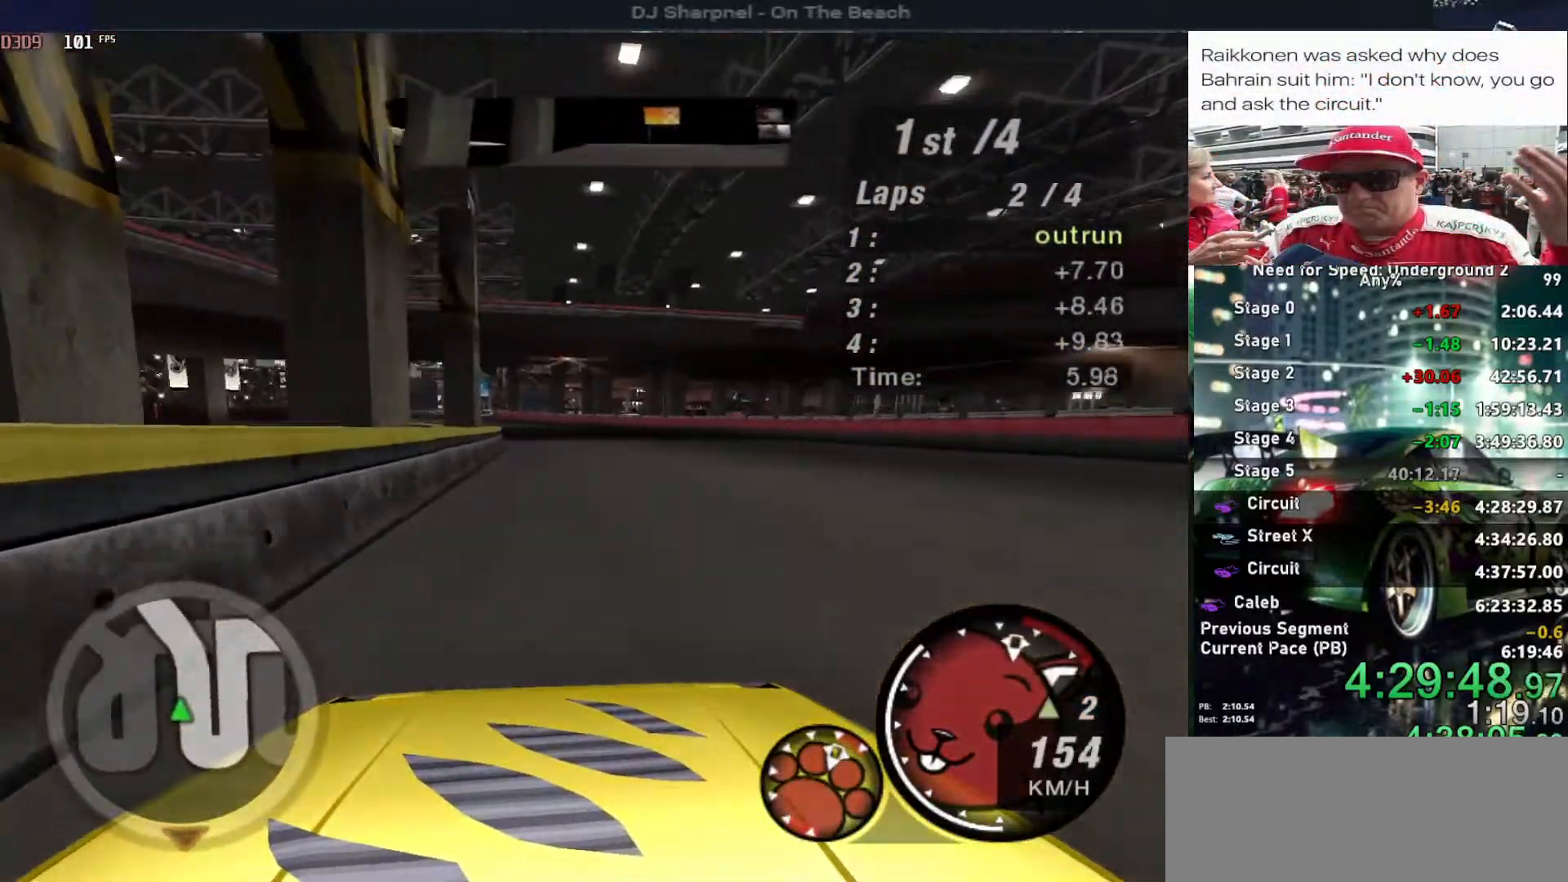
{"keys": ["left", "up"], "events": [[366, "left", "down"]]}
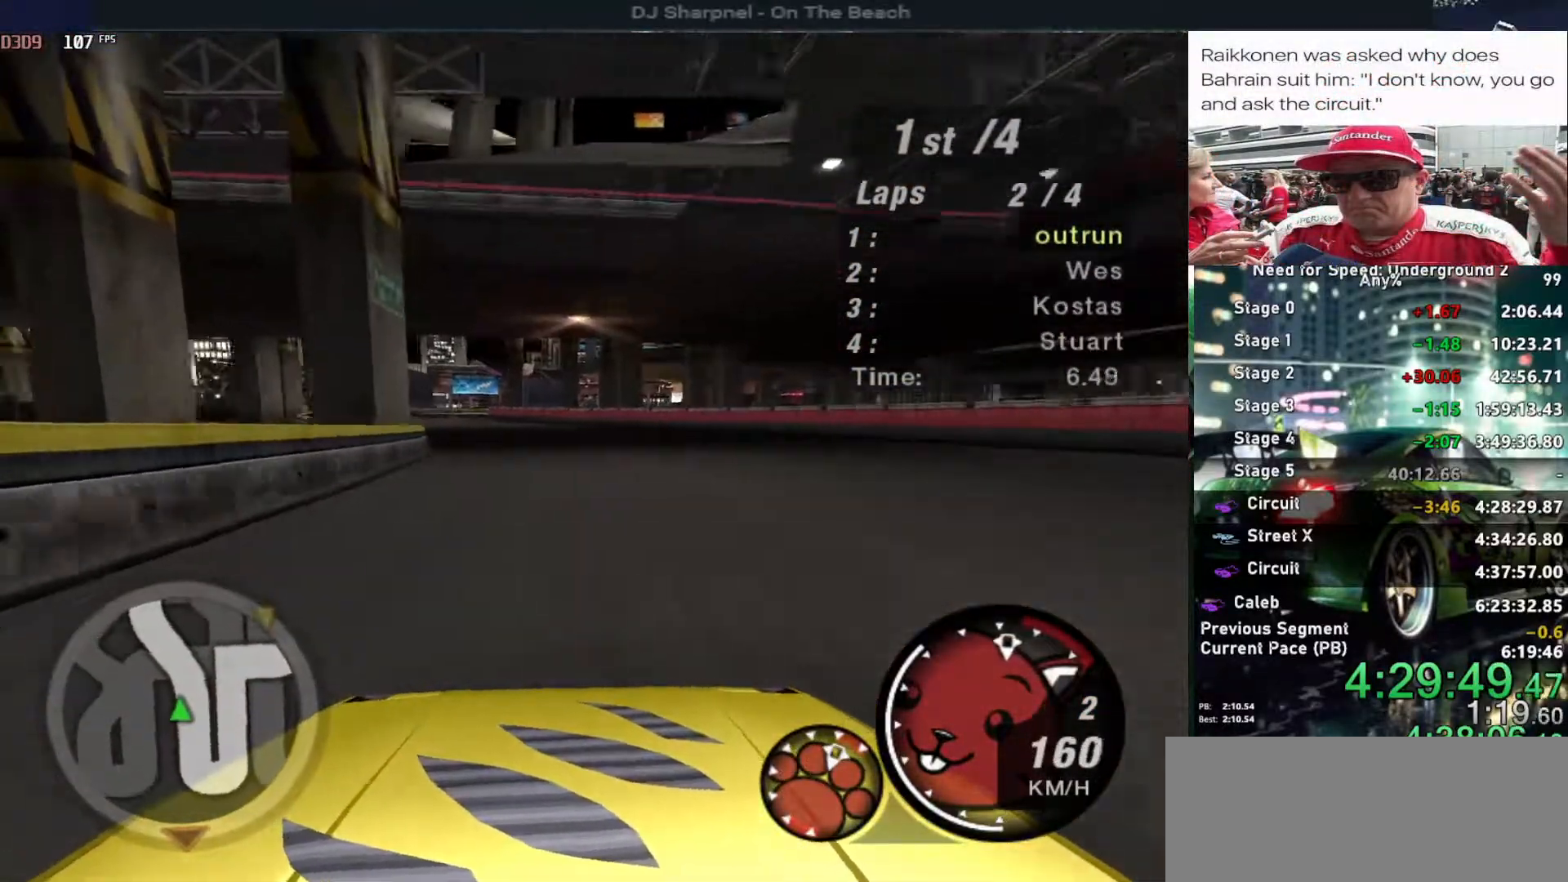
{"keys": ["up"], "events": [[16, "left", "up"], [200, "shift", "down"], [250, "left", "down"], [283, "shift", "up"], [333, "left", "up"]]}
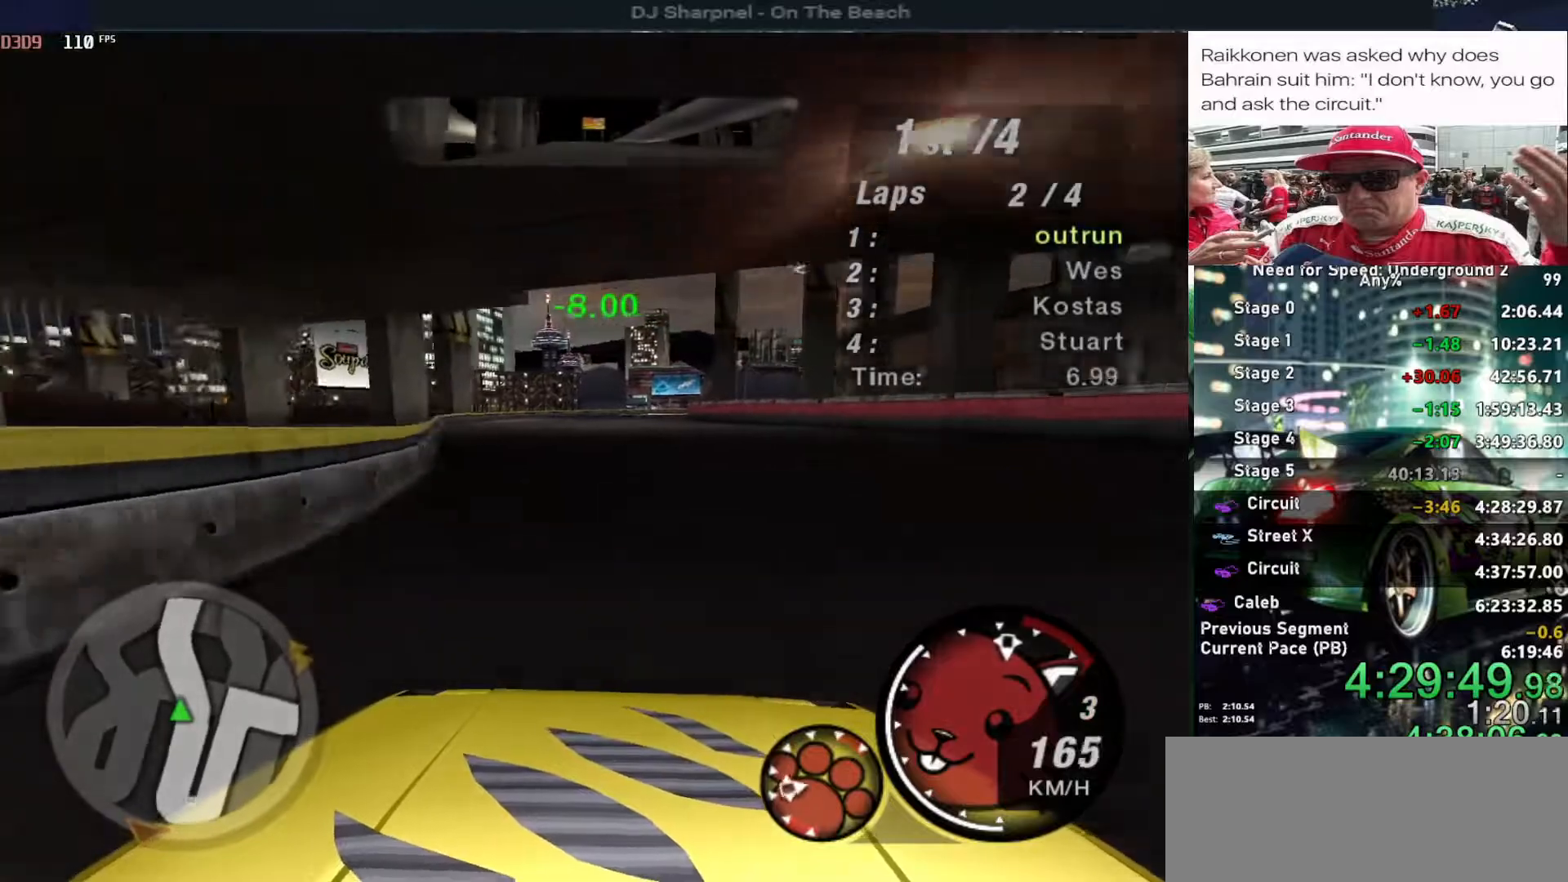
{"keys": ["up"], "events": [[166, "left", "down"], [216, "left", "up"], [350, "right", "down"], [500, "right", "up"]]}
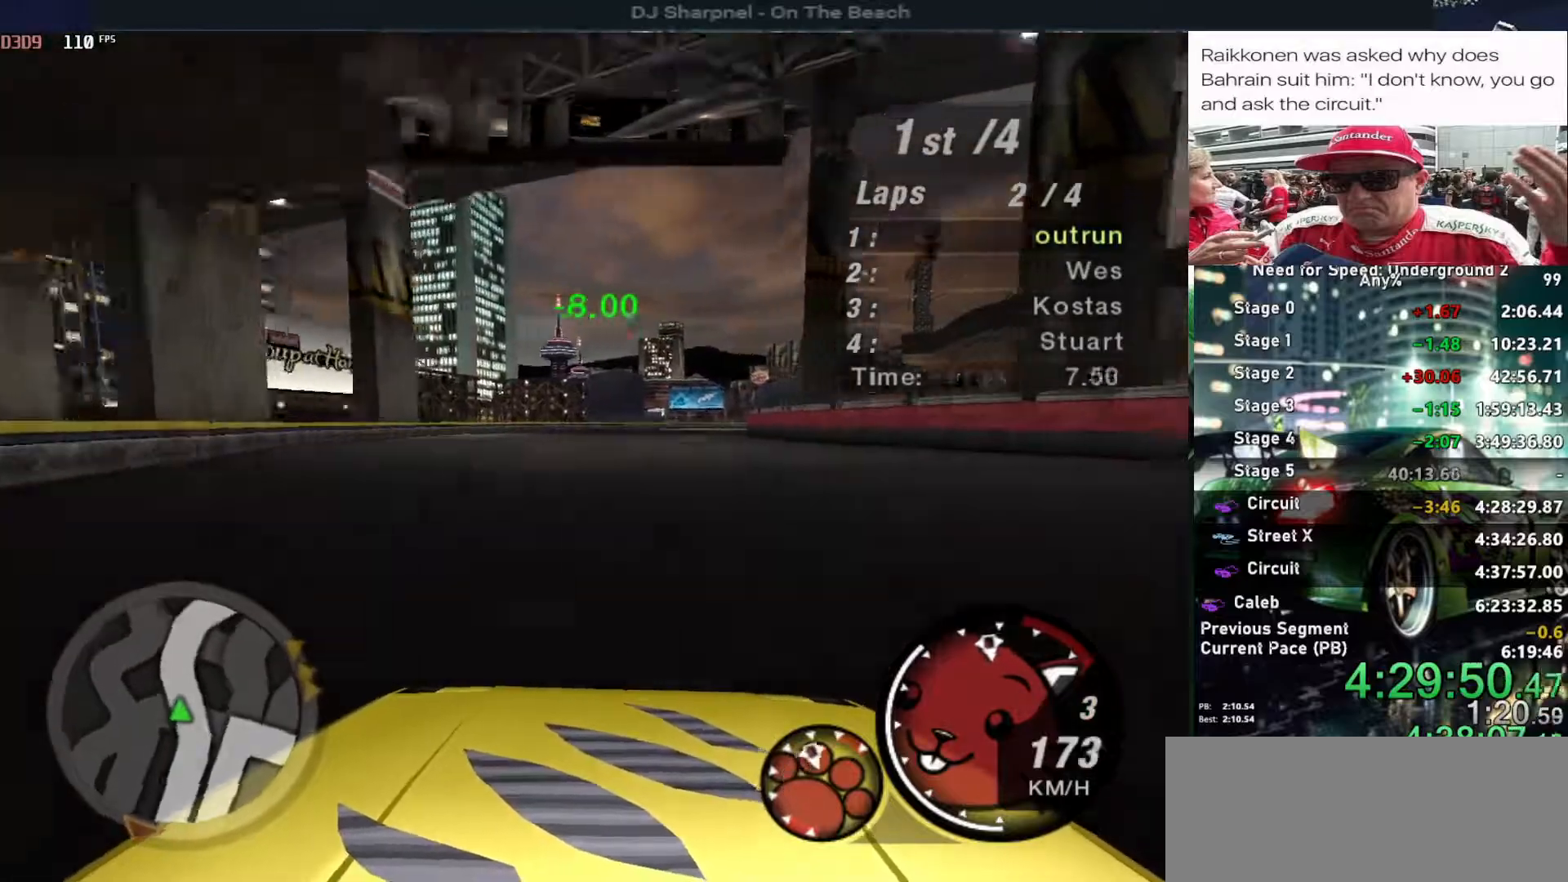
{"keys": ["right", "up"], "events": [[466, "right", "down"]]}
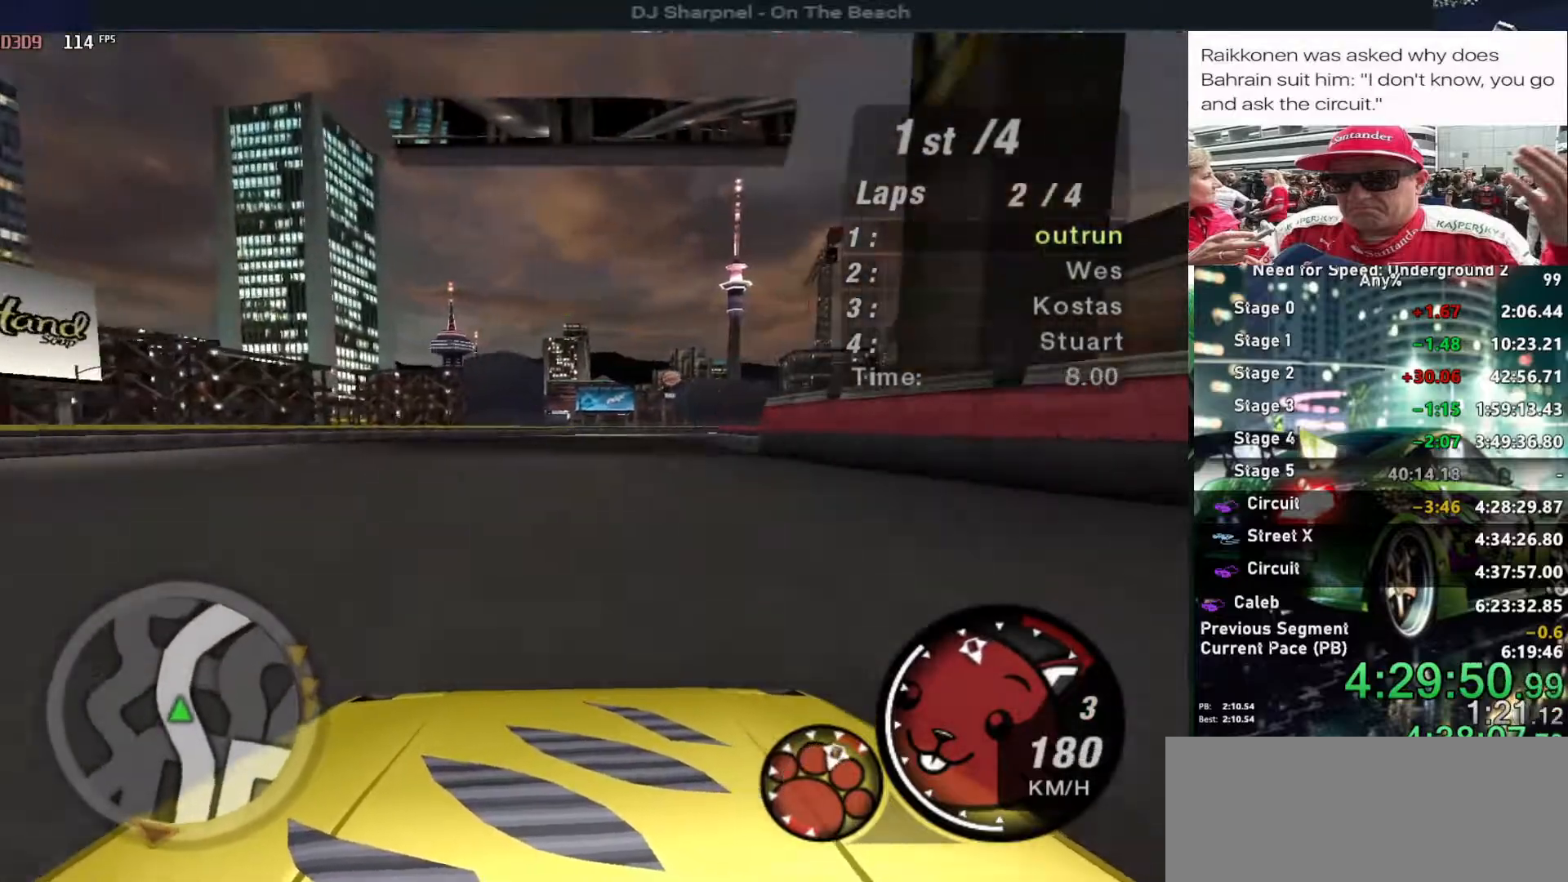
{"keys": ["right", "up"], "events": [[100, "right", "up"], [483, "right", "down"]]}
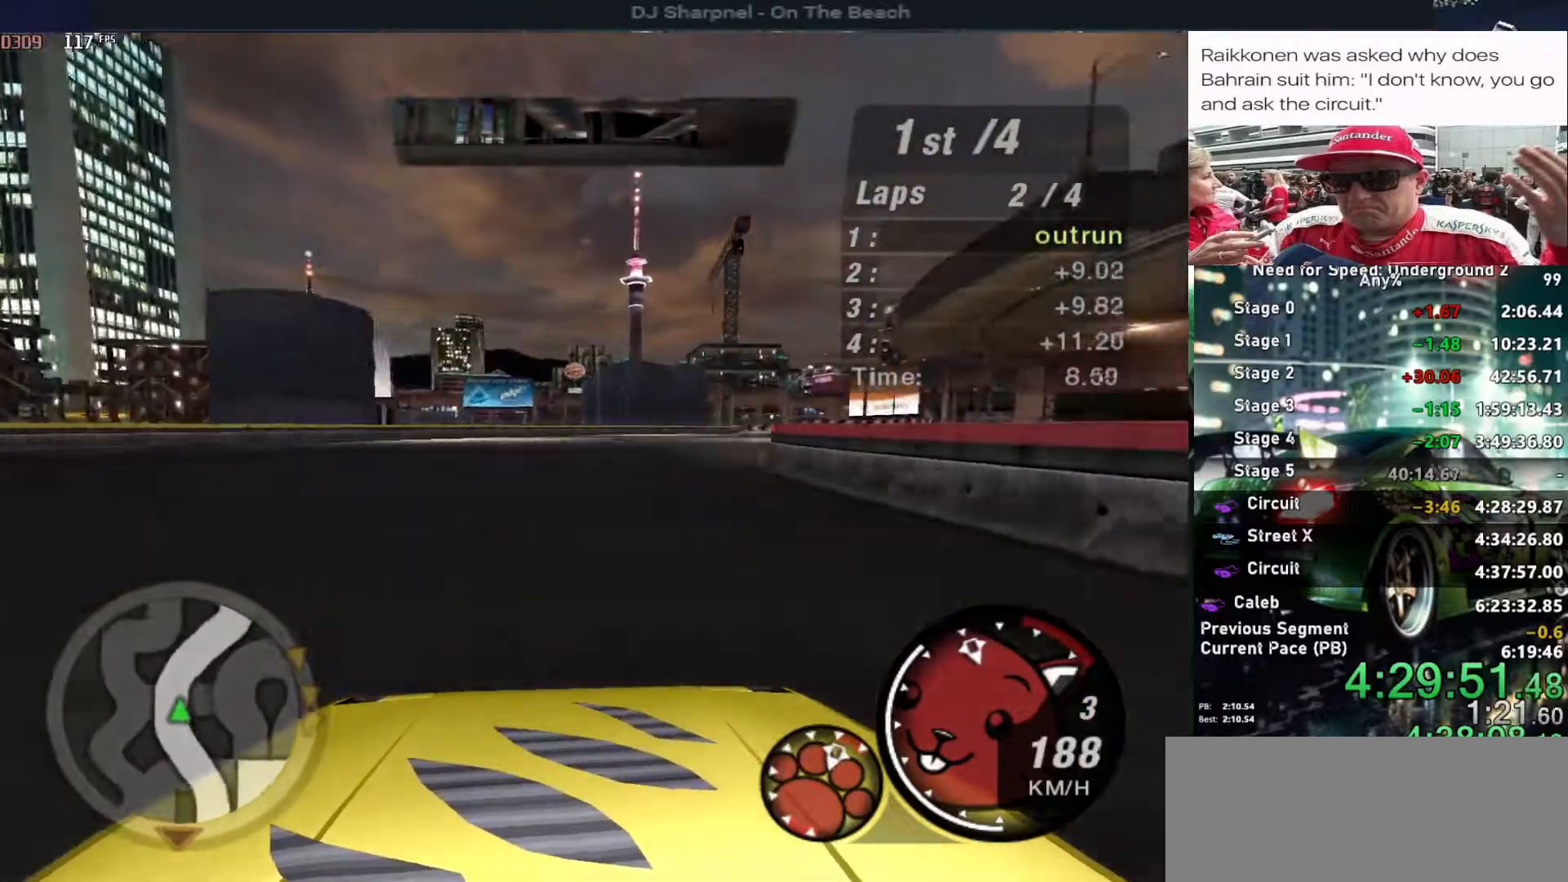
{"keys": ["right", "up"], "events": [[116, "right", "up"], [266, "right", "down"]]}
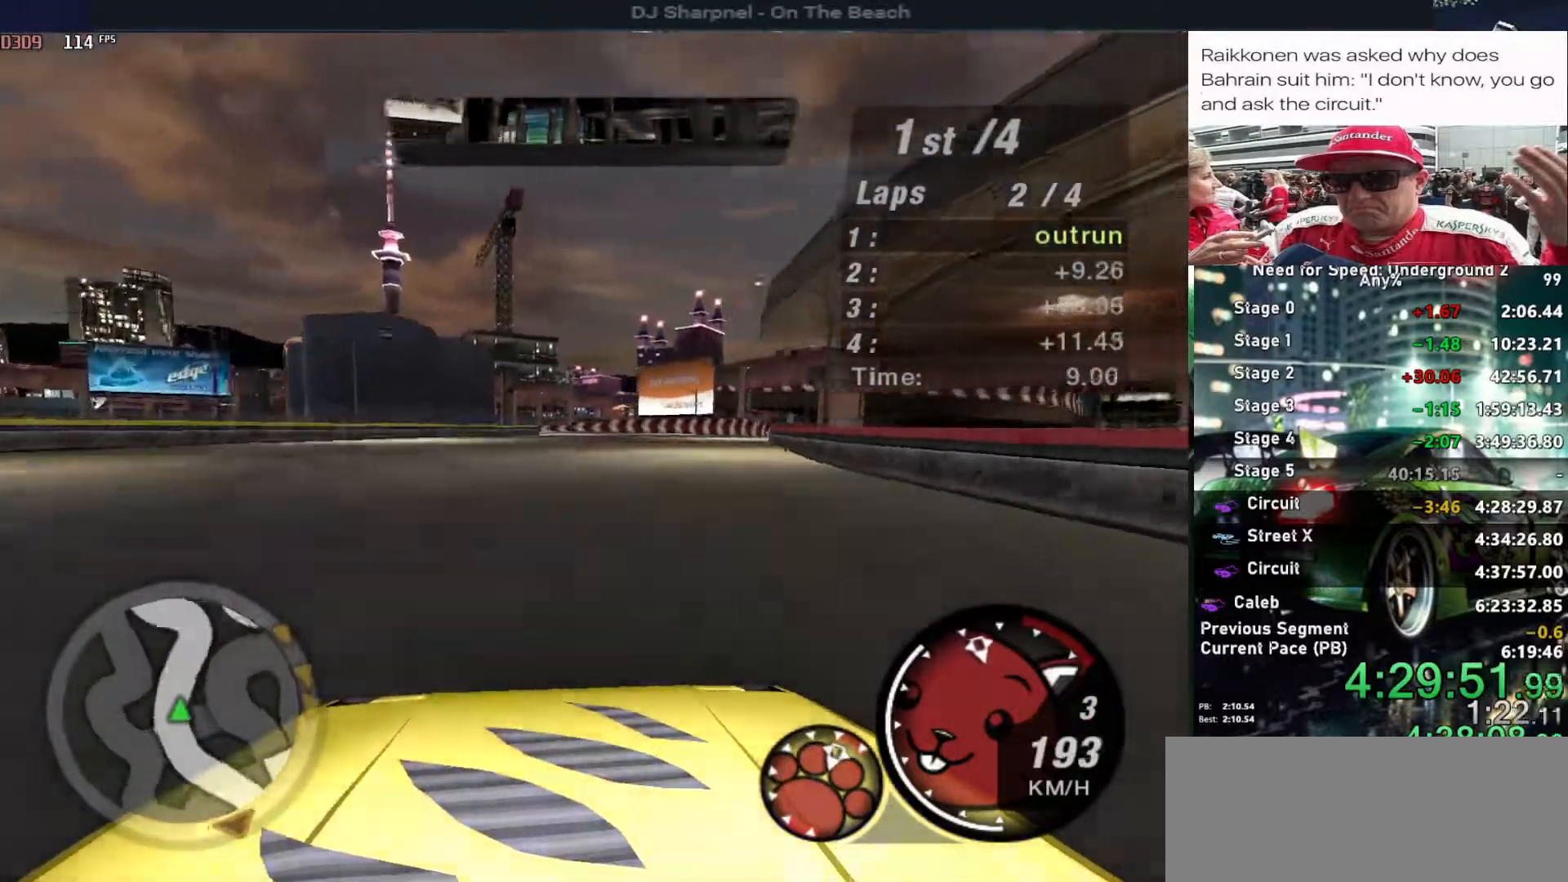
{"keys": ["up"], "events": [[33, "right", "up"]]}
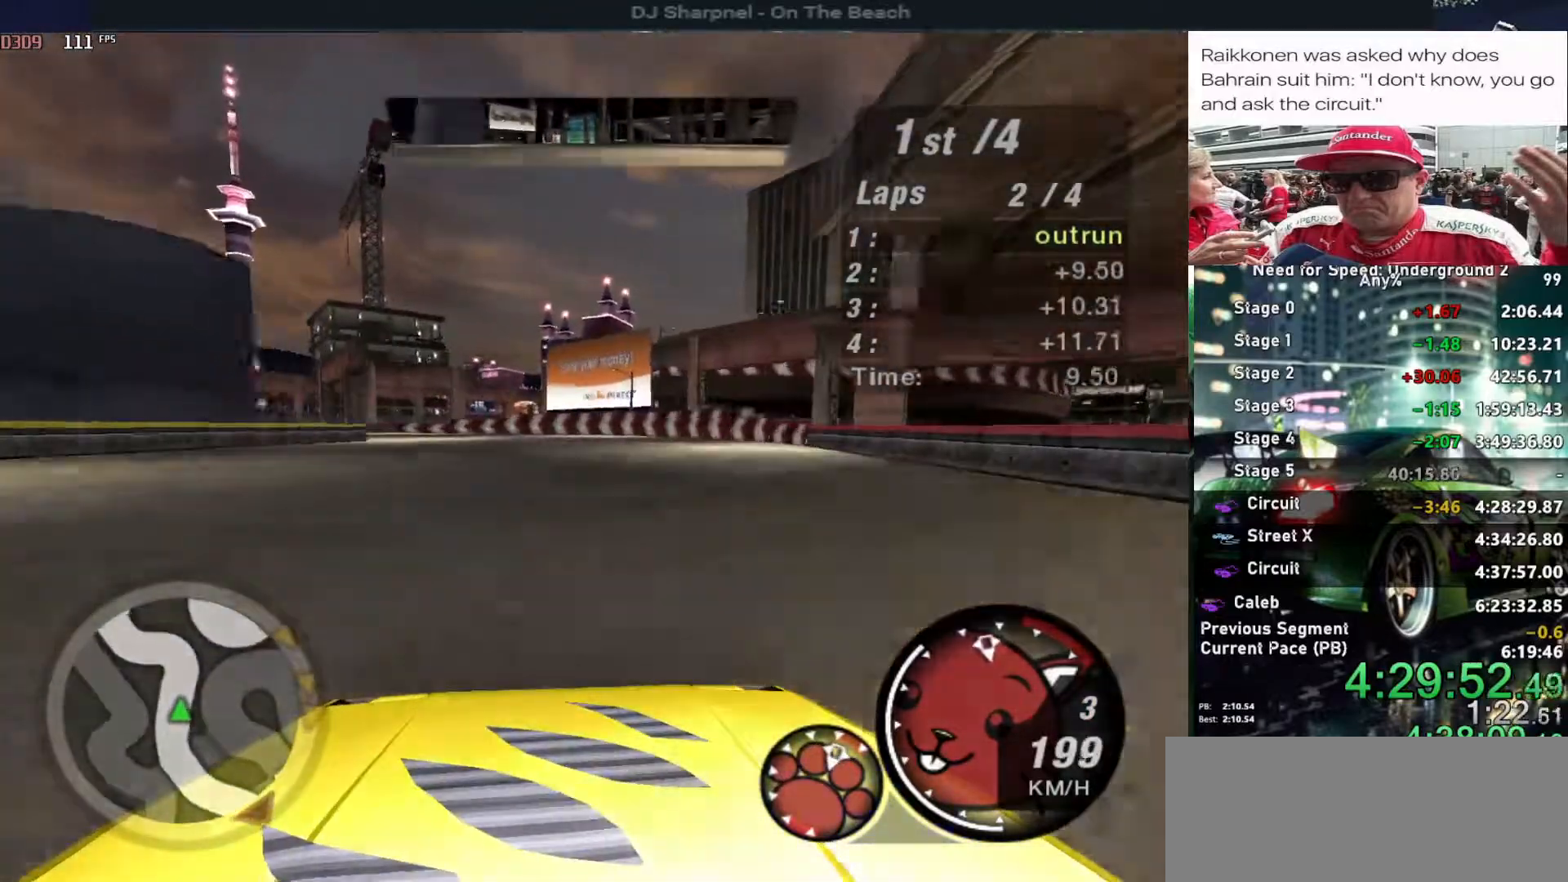
{"keys": ["left", "up"], "events": [[50, "left", "down"]]}
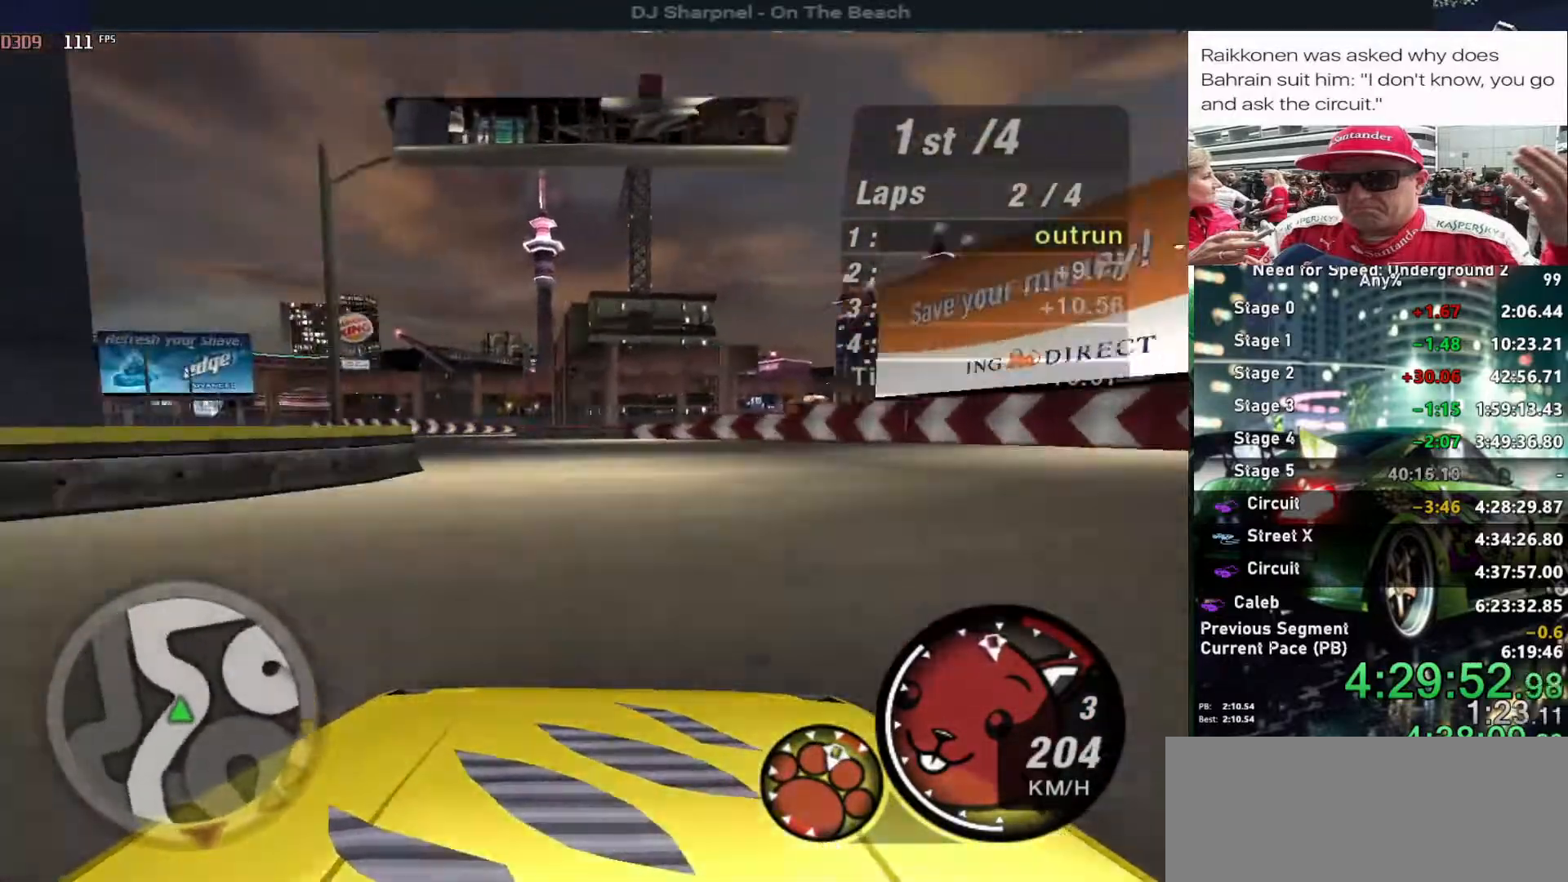
{"keys": [], "events": [[500, "left", "up"], [500, "up", "up"]]}
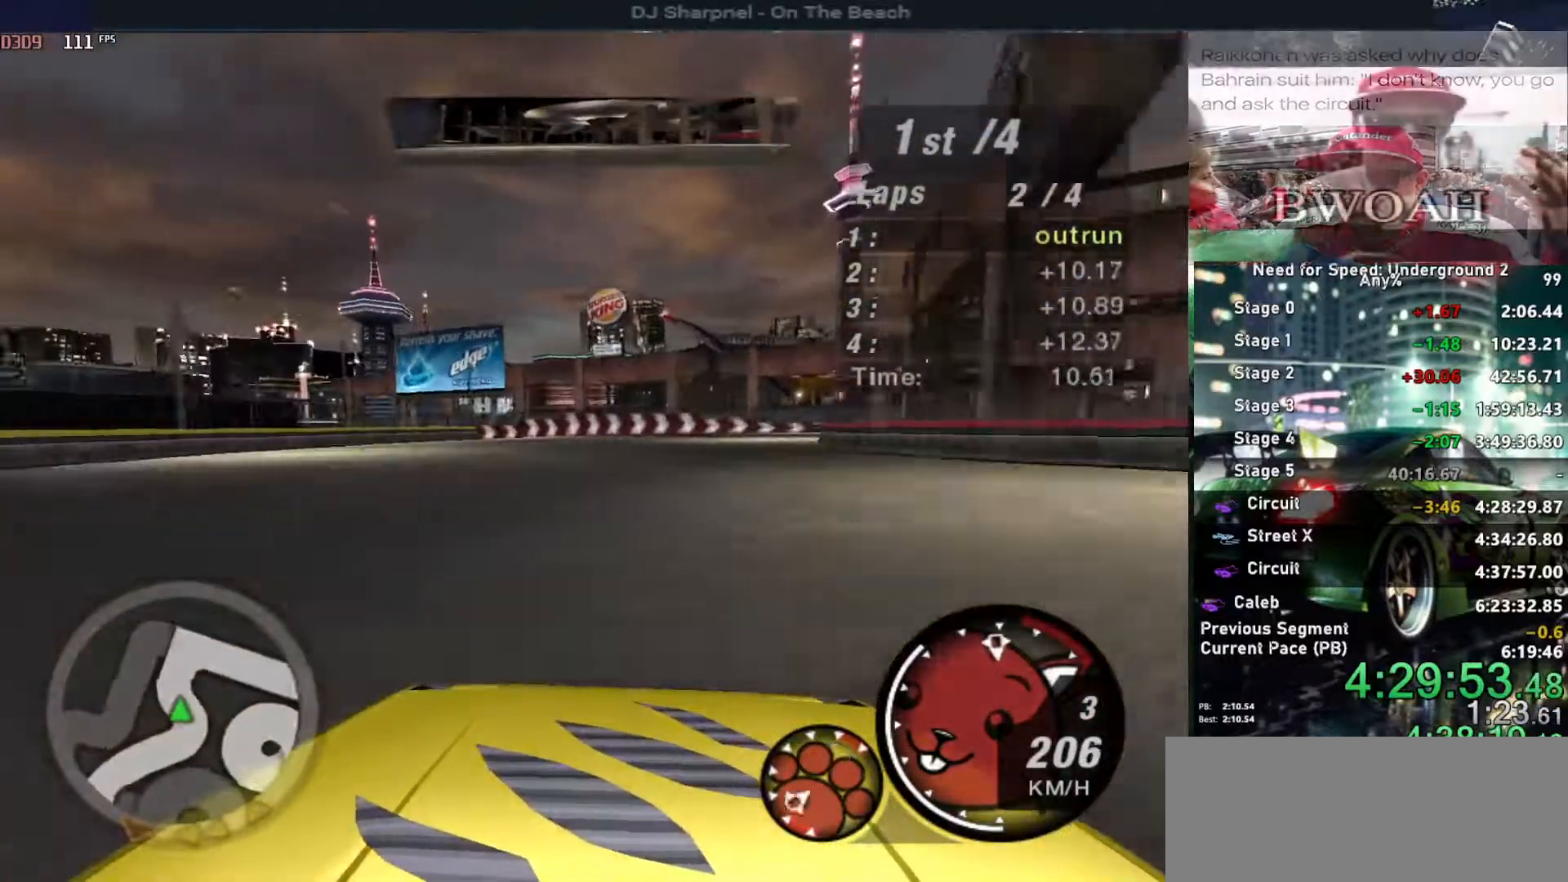
{"keys": ["right"], "events": [[33, "down", "down"], [33, "right", "down"], [283, "down", "up"]]}